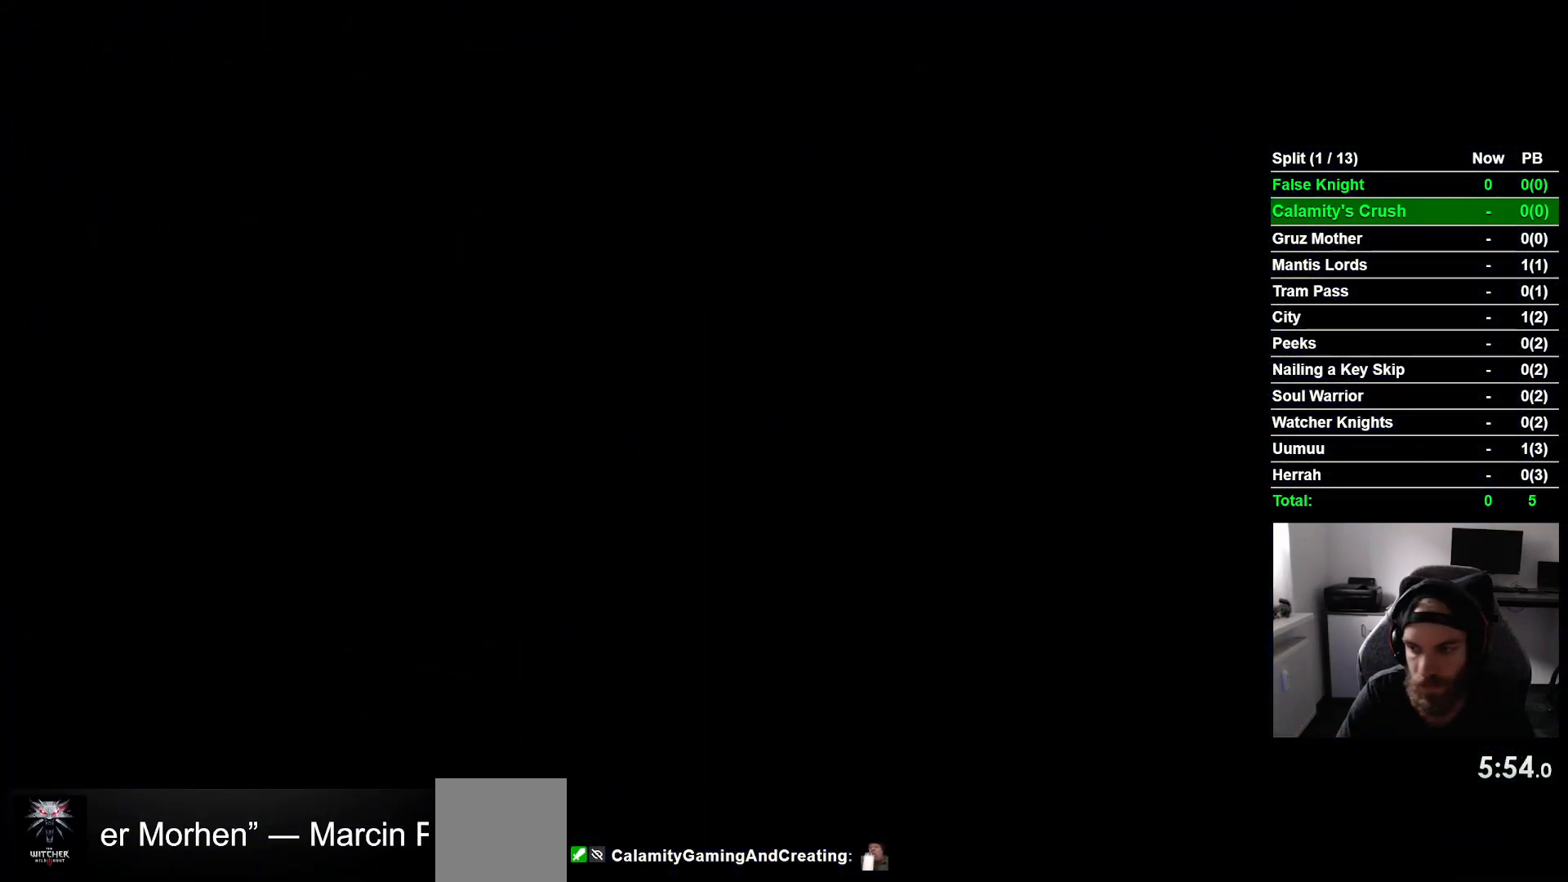
Gameplay with a controller (PlayStation layout); each line is a JSON object with the inputs held at the frame after it. "events" lists button and stick changes between this image and that frame as [ms after this image, input, new state], when the widget could be followed in between. Not read: right_stick.
{"buttons": ["DPAD_LEFT"], "left_stick": "center", "events": []}
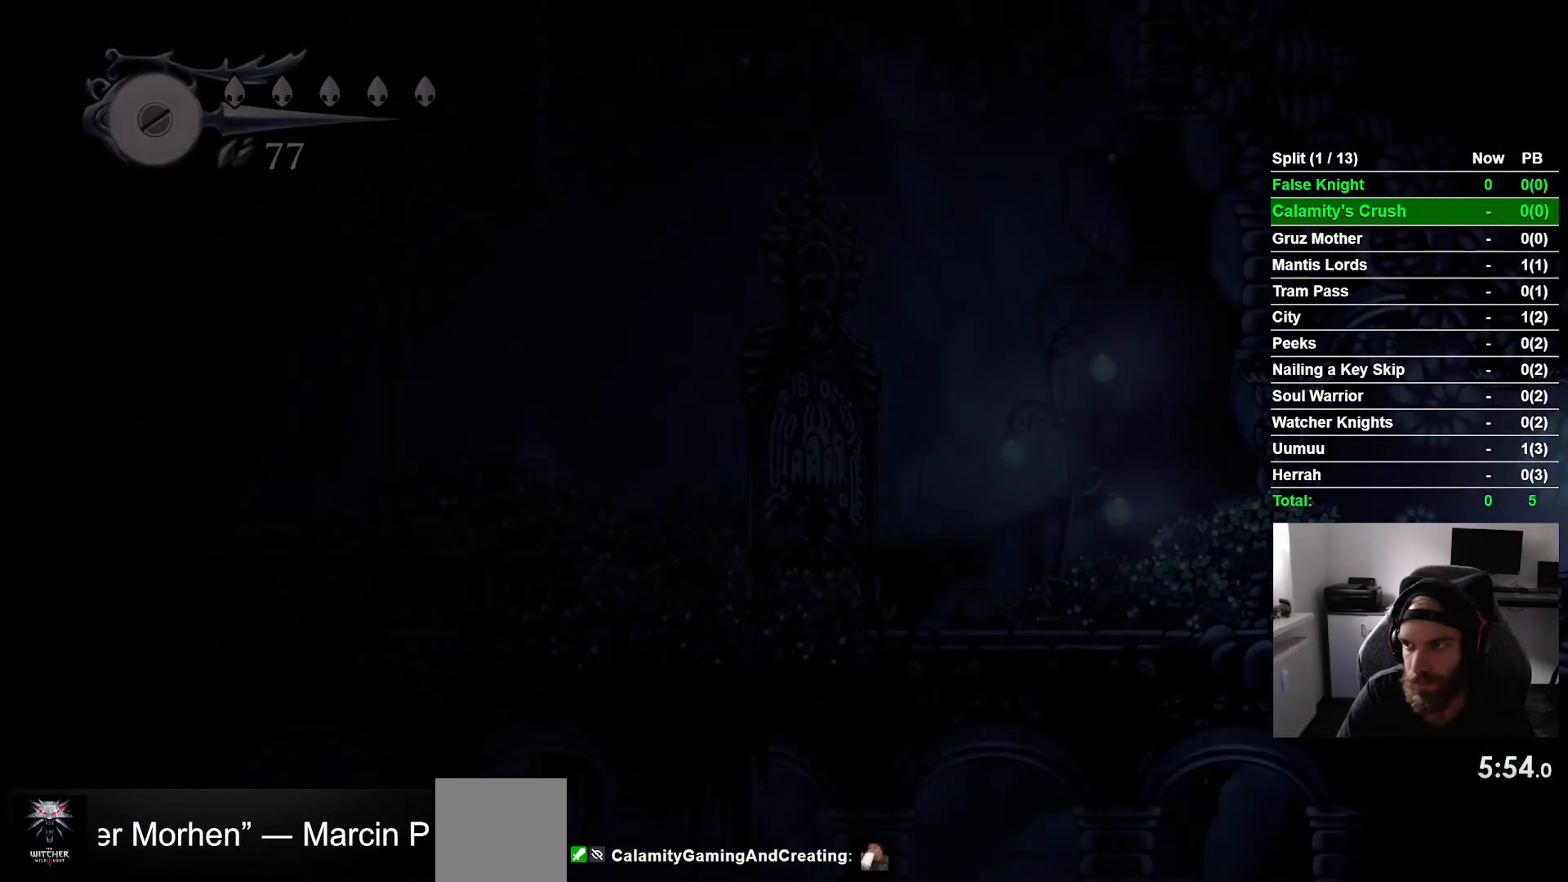
{"buttons": ["DPAD_LEFT"], "left_stick": "center", "events": []}
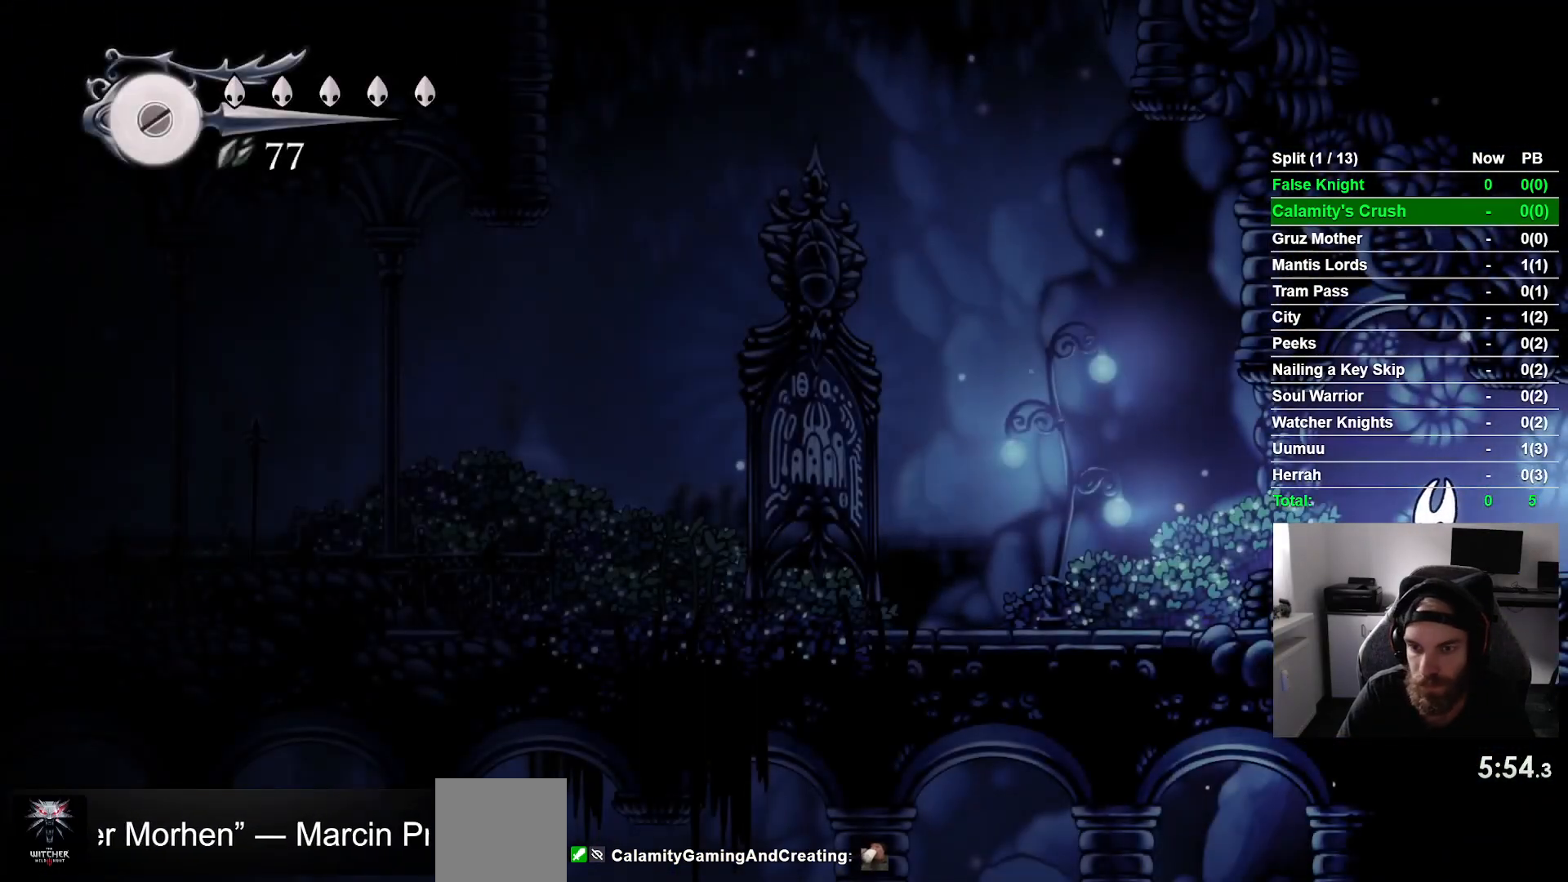
{"buttons": ["DPAD_LEFT"], "left_stick": "center", "events": [[333, "CROSS", "down"], [417, "CROSS", "up"]]}
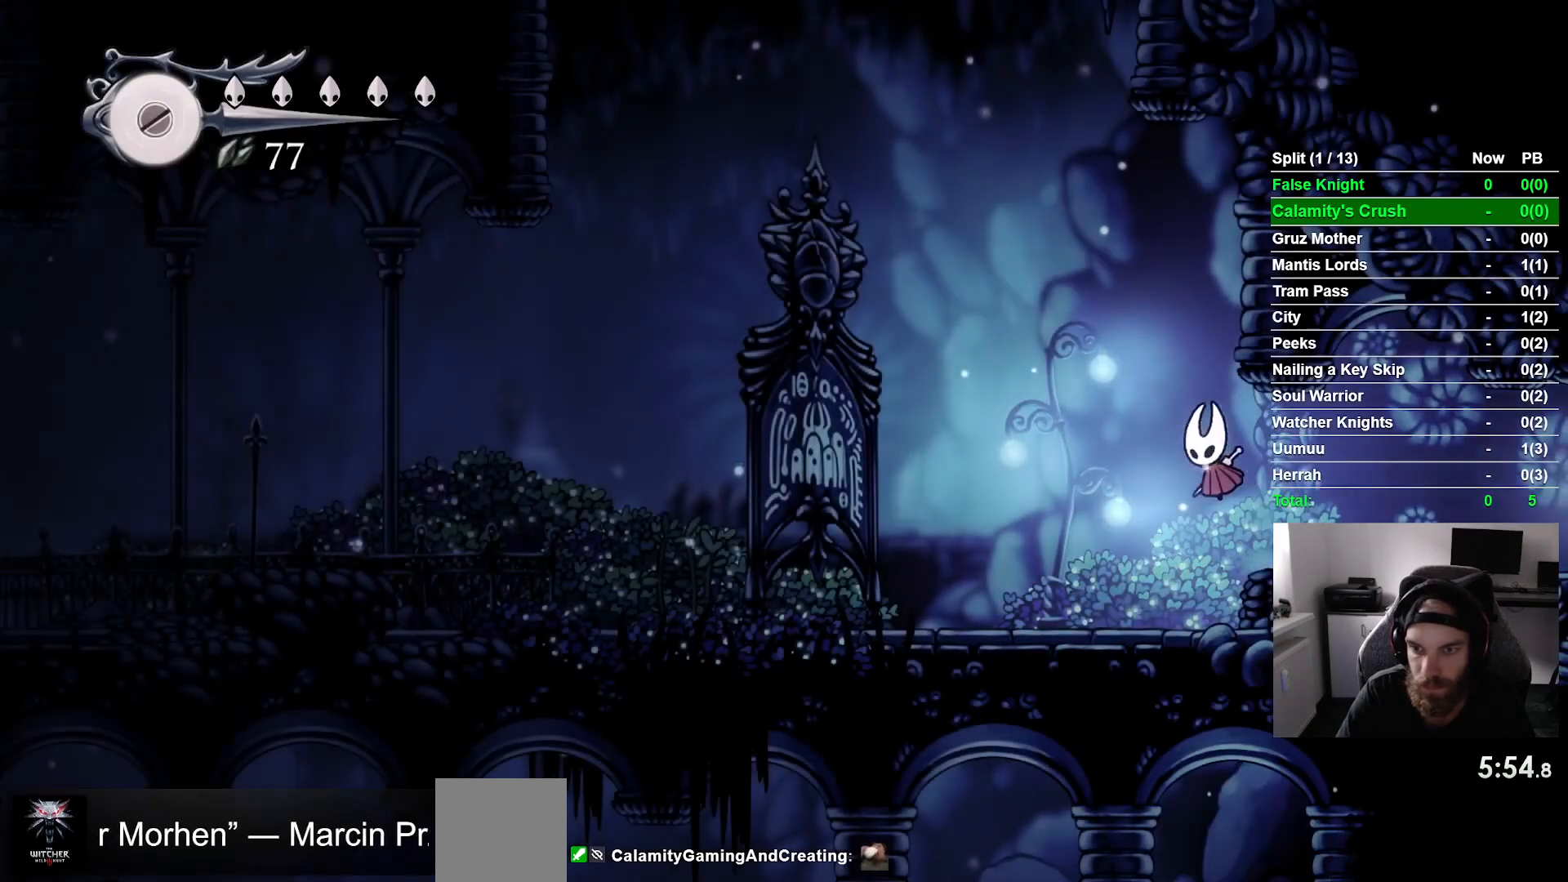
{"buttons": ["DPAD_LEFT"], "left_stick": "center", "events": [[233, "CROSS", "down"], [333, "CROSS", "up"]]}
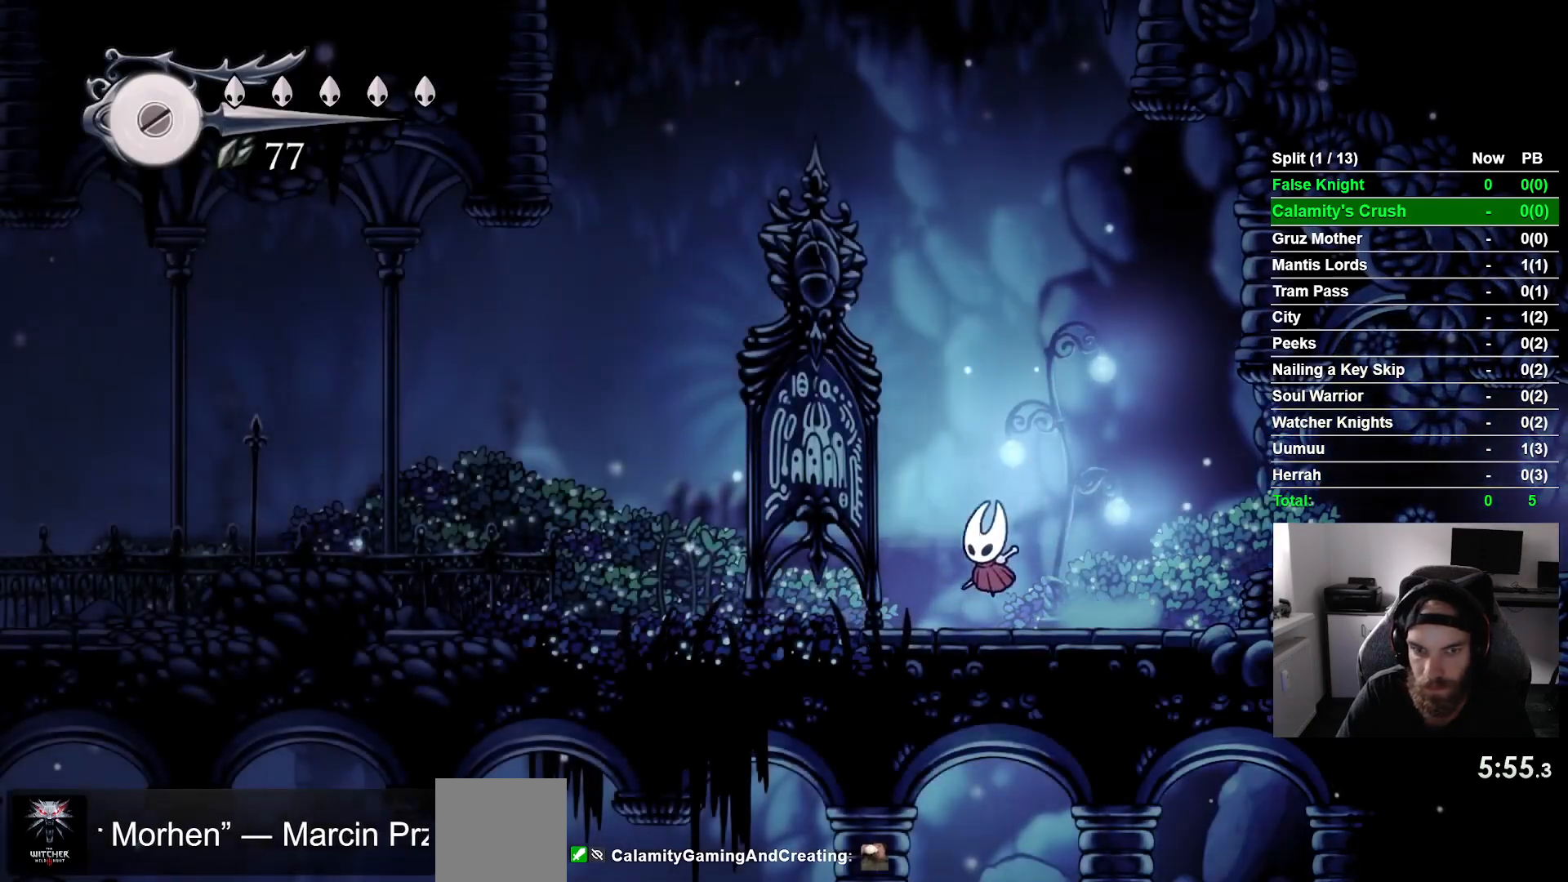
{"buttons": ["CROSS", "DPAD_LEFT"], "left_stick": "center", "events": [[100, "CROSS", "down"], [183, "CROSS", "up"], [450, "CROSS", "down"]]}
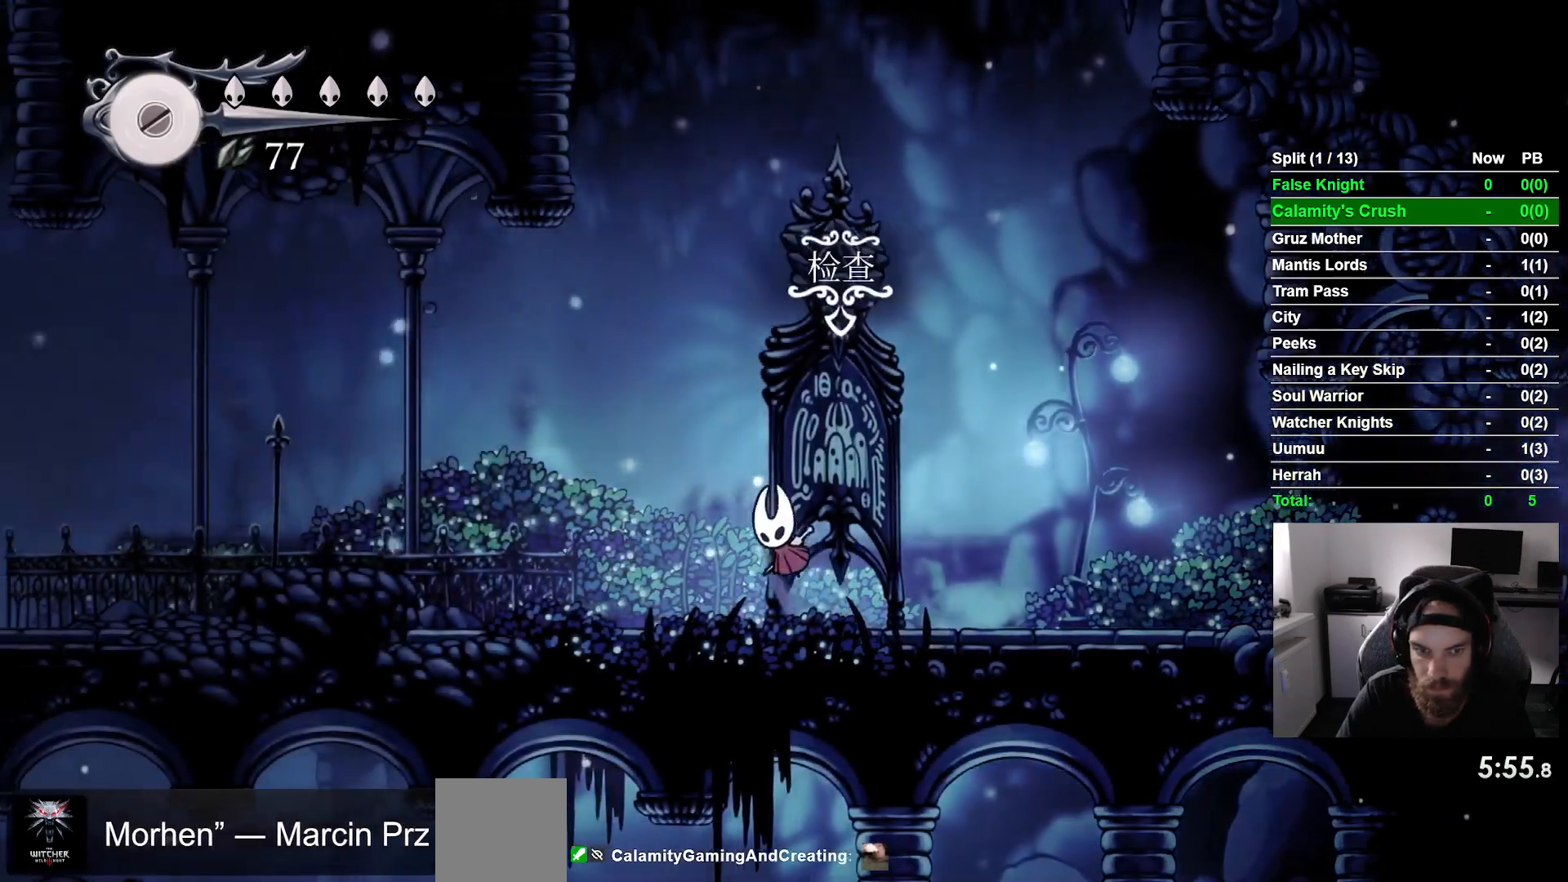
{"buttons": ["DPAD_LEFT"], "left_stick": "center", "events": [[33, "CROSS", "up"], [300, "CROSS", "down"], [383, "CROSS", "up"]]}
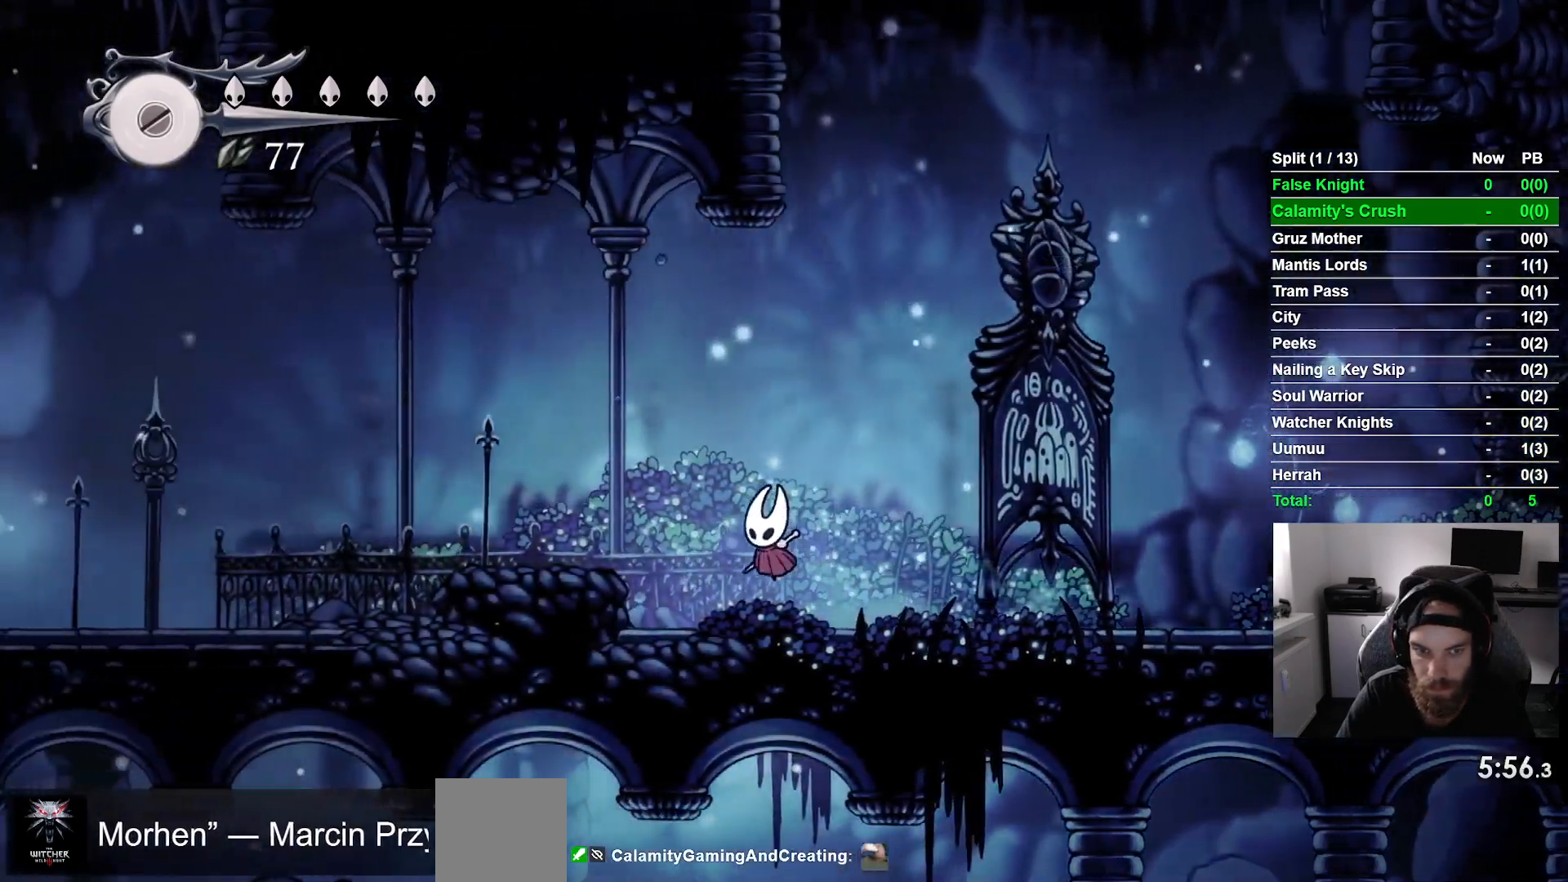
{"buttons": ["DPAD_LEFT"], "left_stick": "center", "events": [[150, "CROSS", "down"], [333, "CROSS", "up"]]}
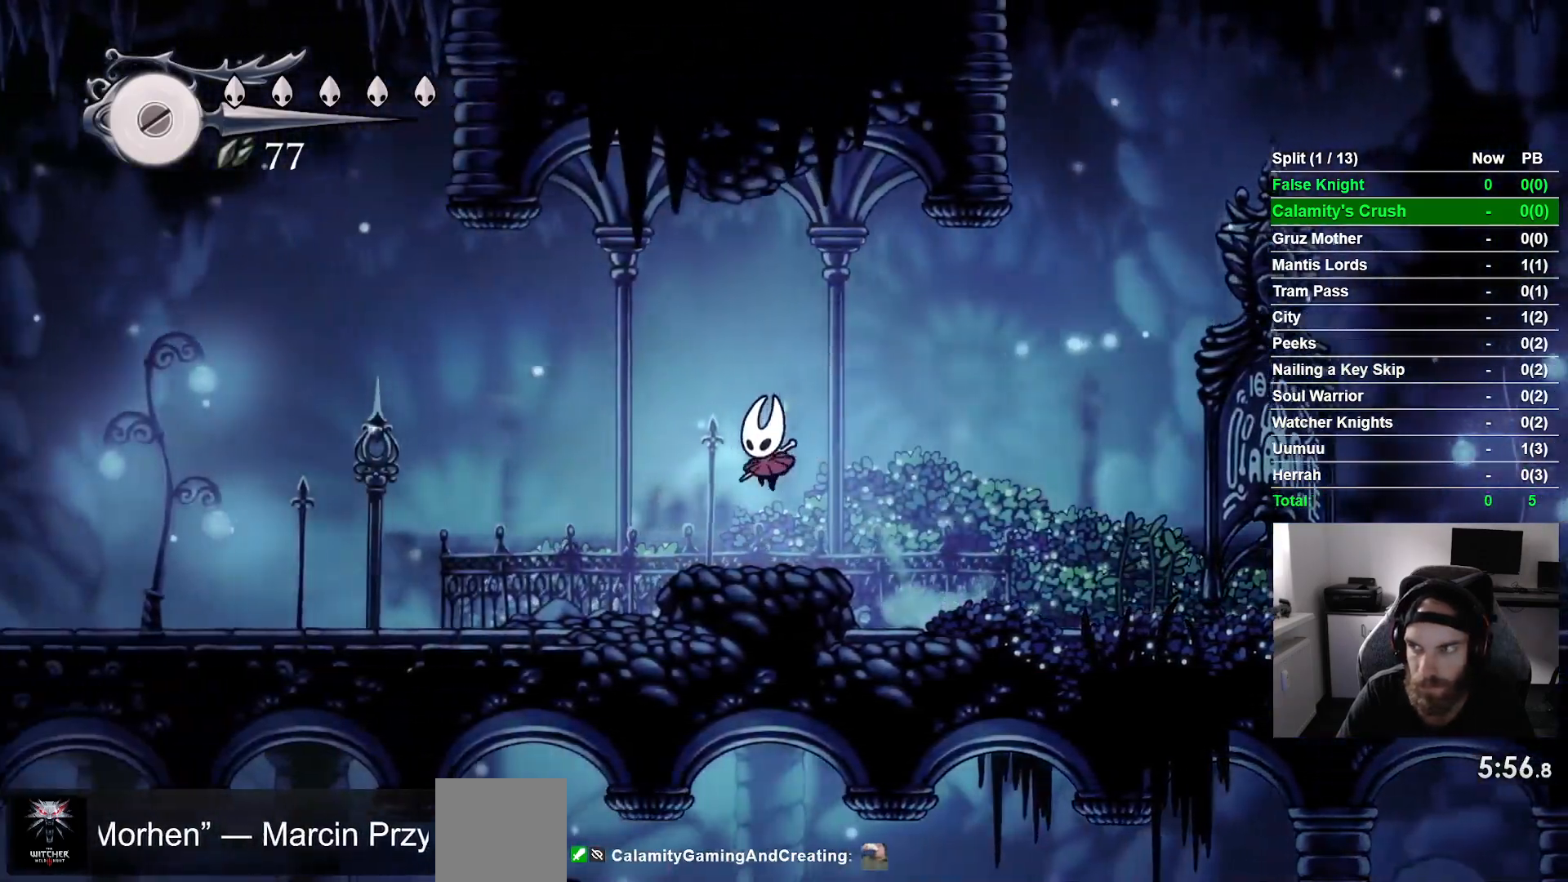
{"buttons": ["DPAD_LEFT"], "left_stick": "center", "events": []}
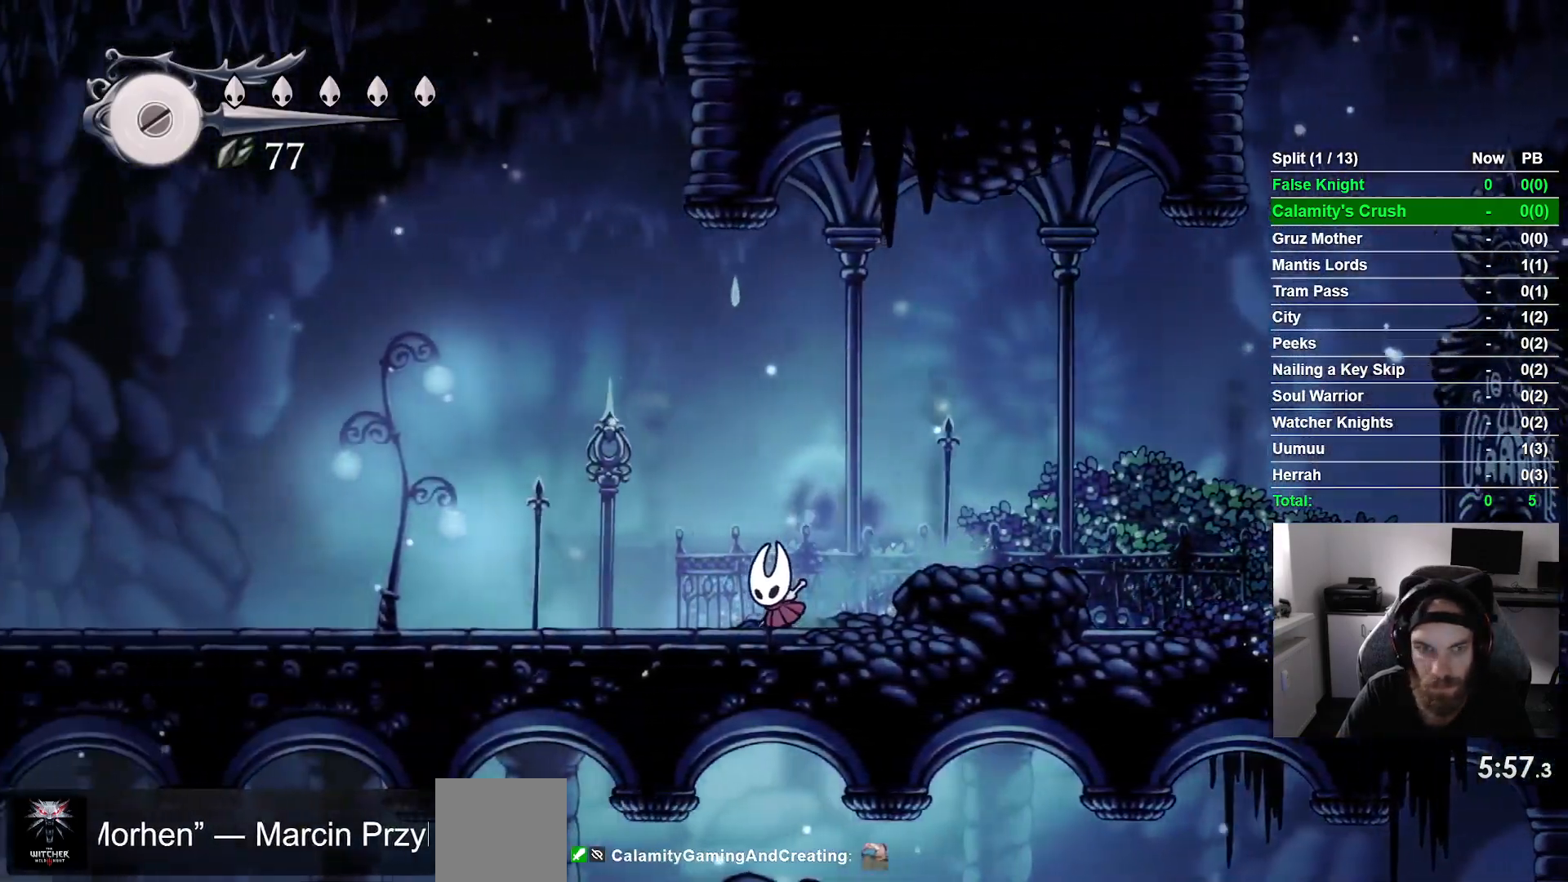
{"buttons": ["DPAD_LEFT"], "left_stick": "center", "events": []}
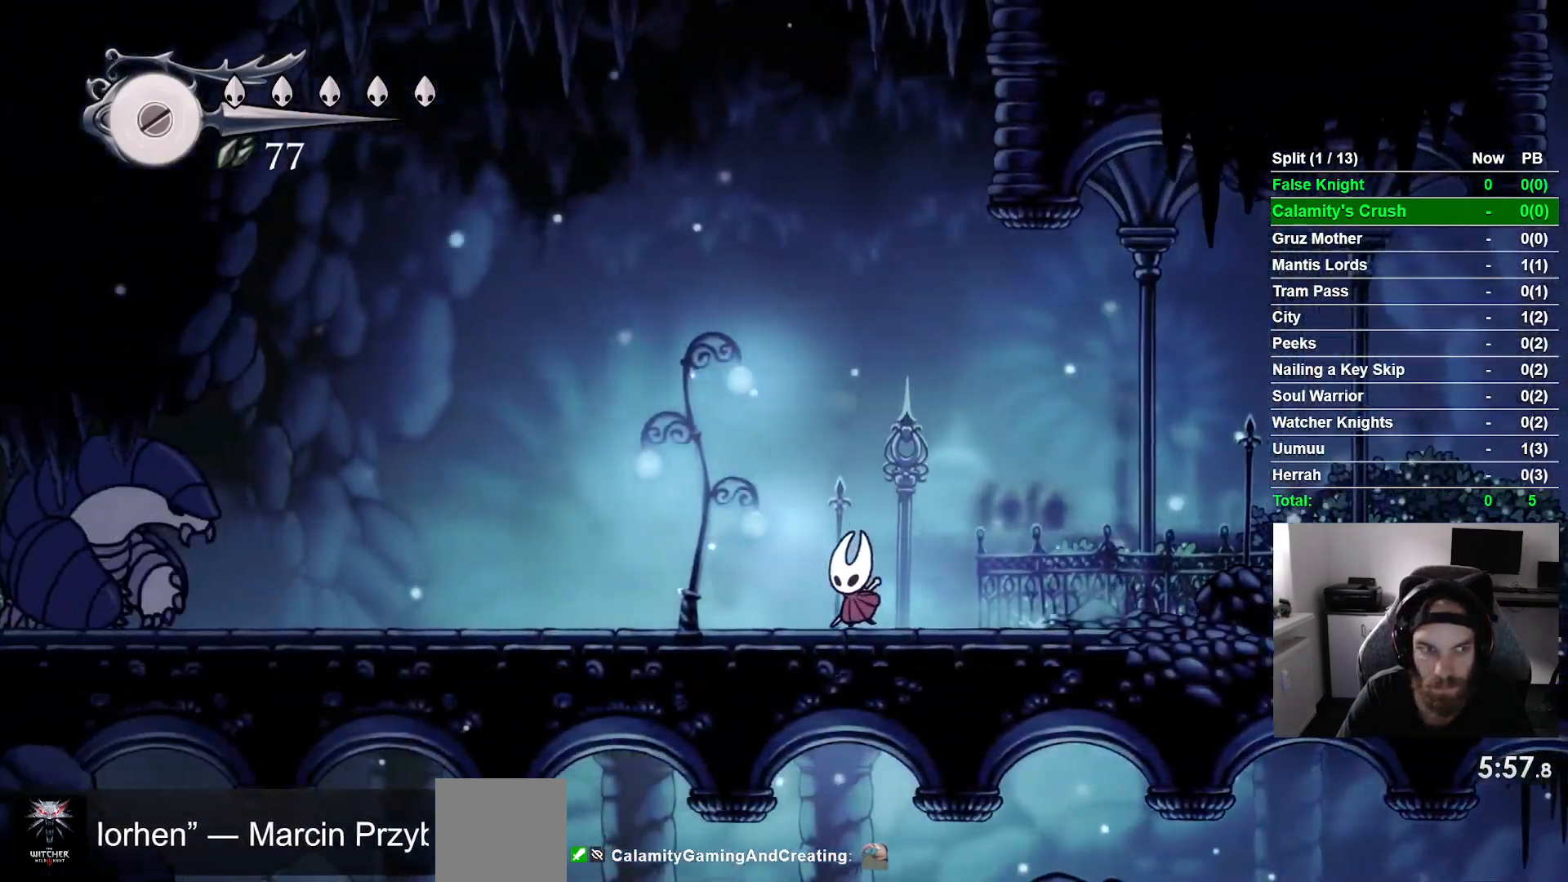
{"buttons": [], "left_stick": "center", "events": [[233, "DPAD_LEFT", "up"], [233, "R1", "down"], [333, "R1", "up"]]}
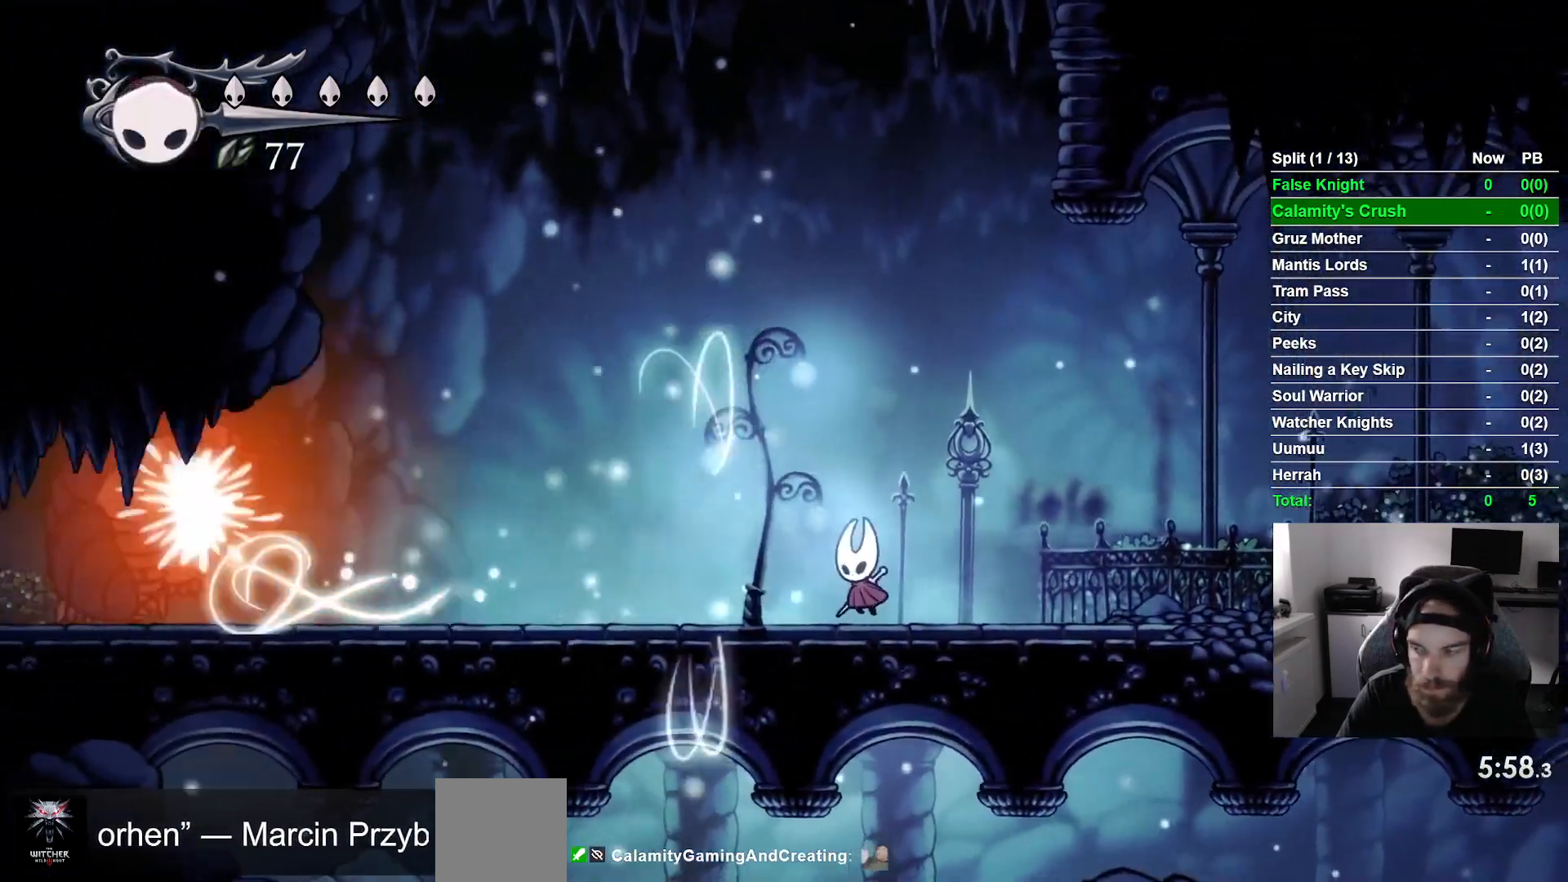
{"buttons": [], "left_stick": "center", "events": [[167, "R1", "down"], [217, "R1", "up"]]}
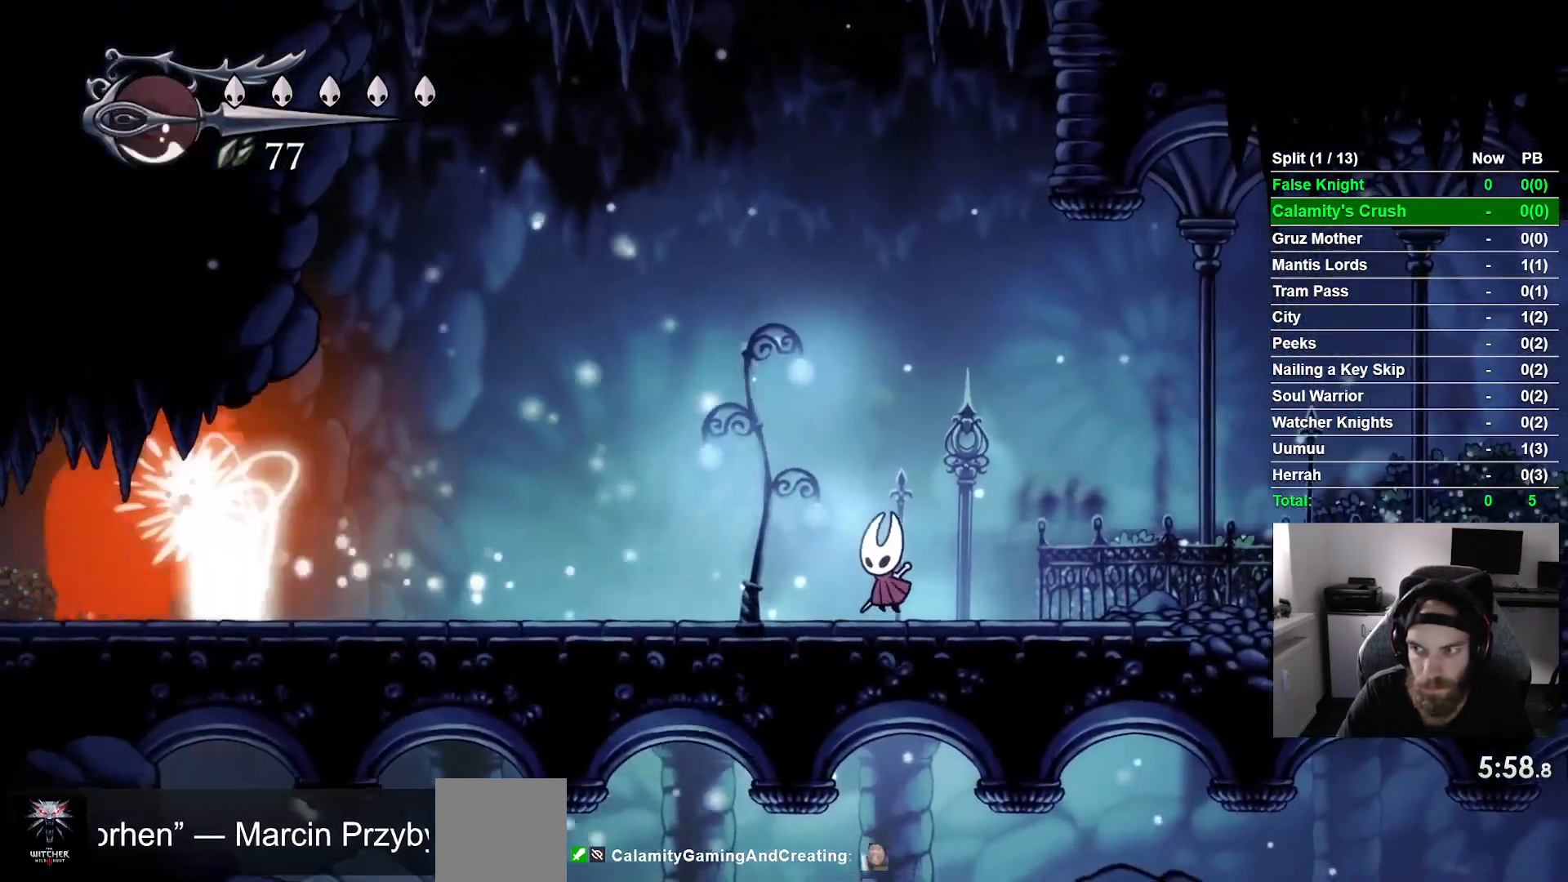
{"buttons": [], "left_stick": "center", "events": [[300, "DPAD_LEFT", "down"], [467, "DPAD_LEFT", "up"]]}
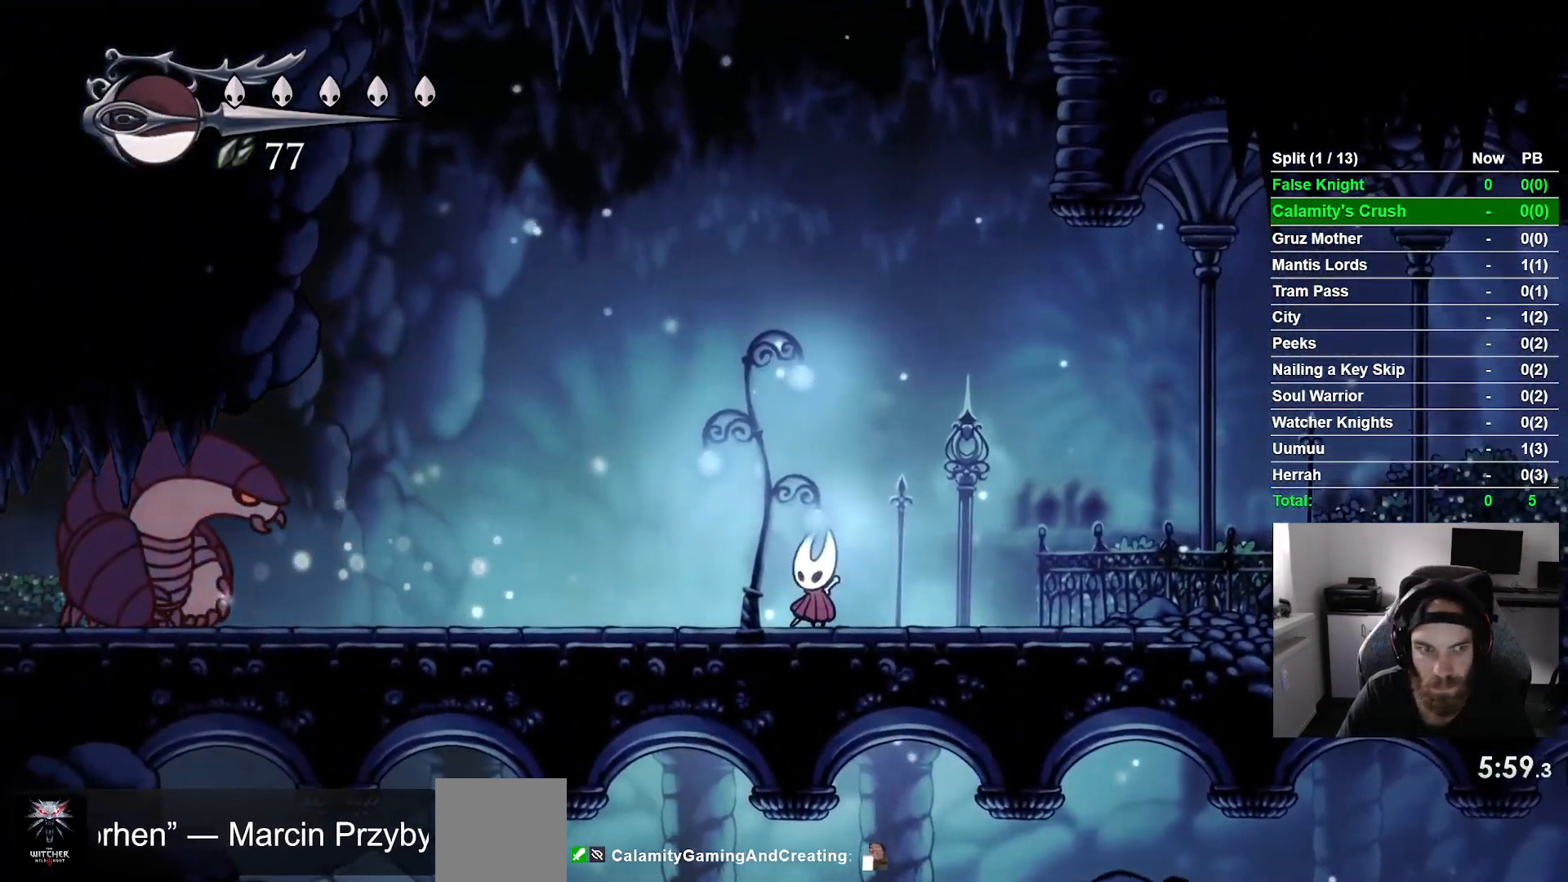
{"buttons": [], "left_stick": "center", "events": []}
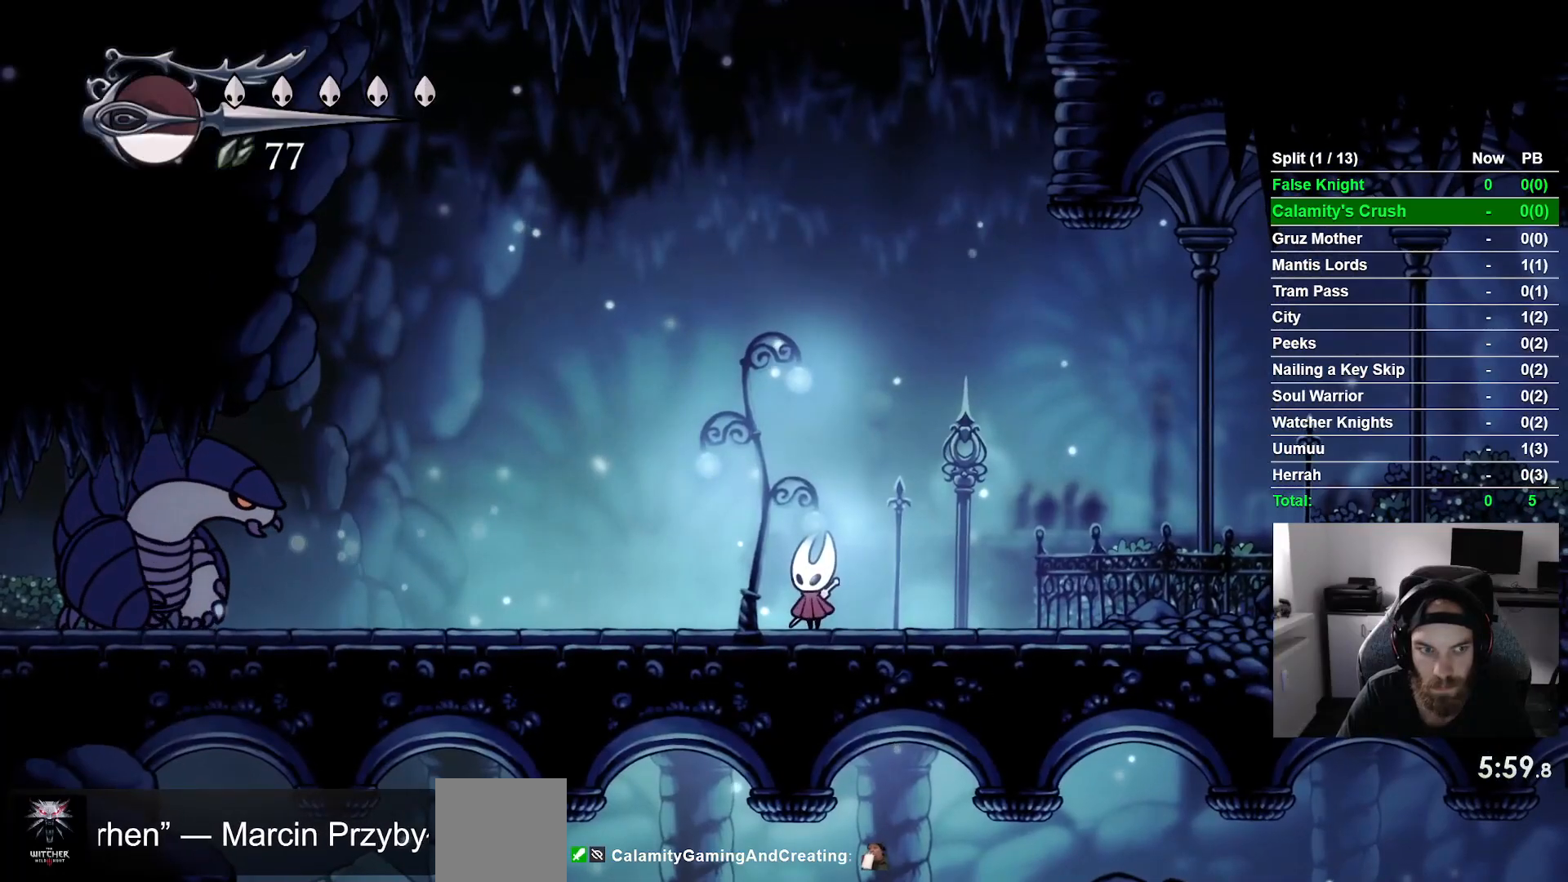
{"buttons": [], "left_stick": "center", "events": []}
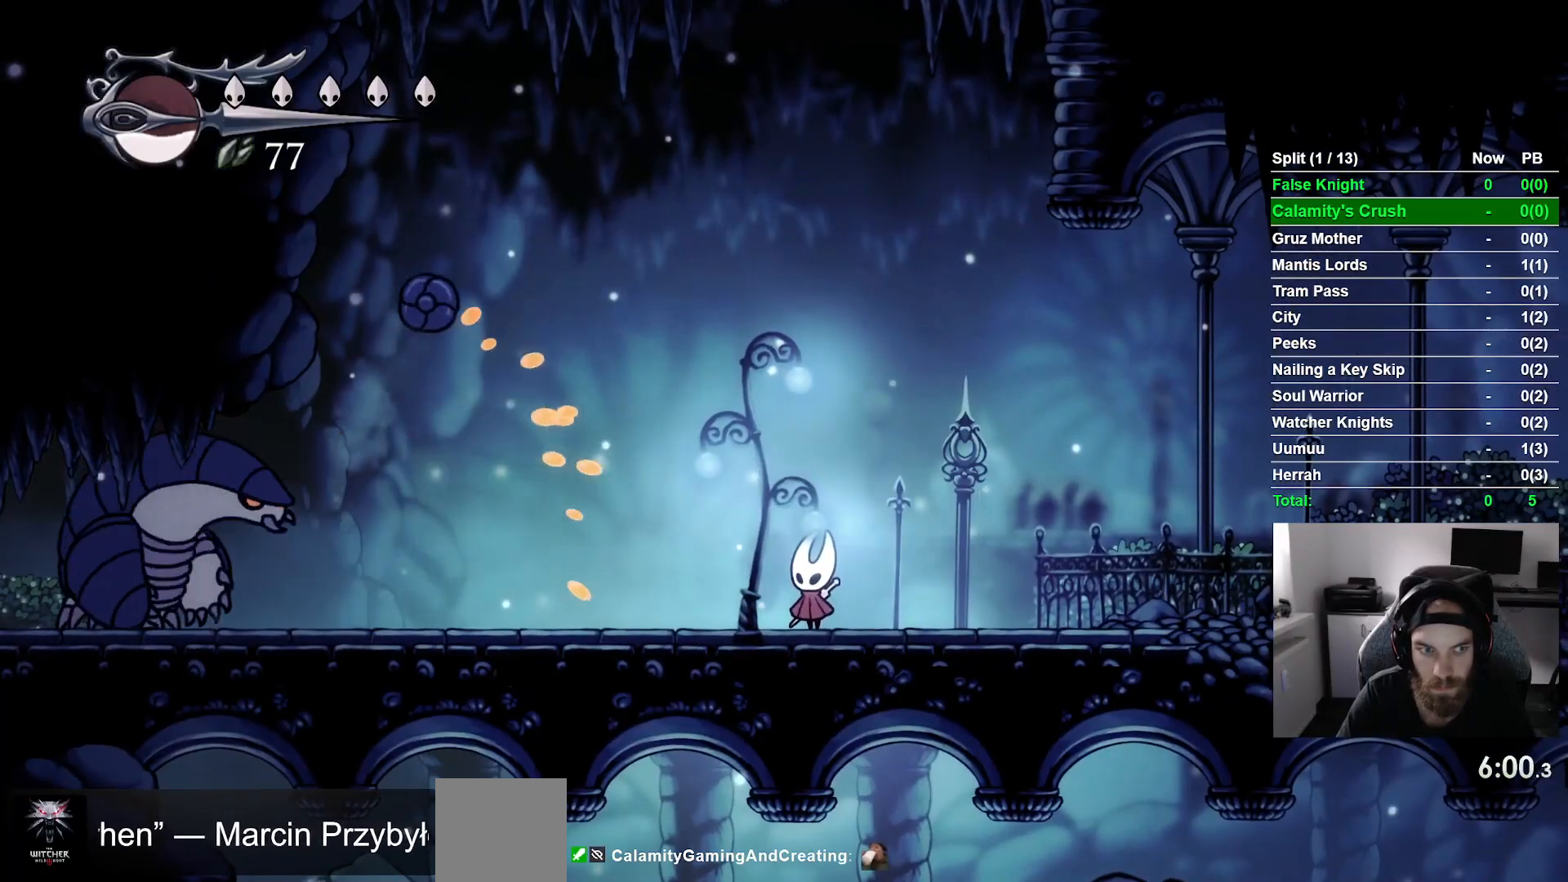
{"buttons": ["DPAD_LEFT"], "left_stick": "center", "events": [[150, "DPAD_LEFT", "down"]]}
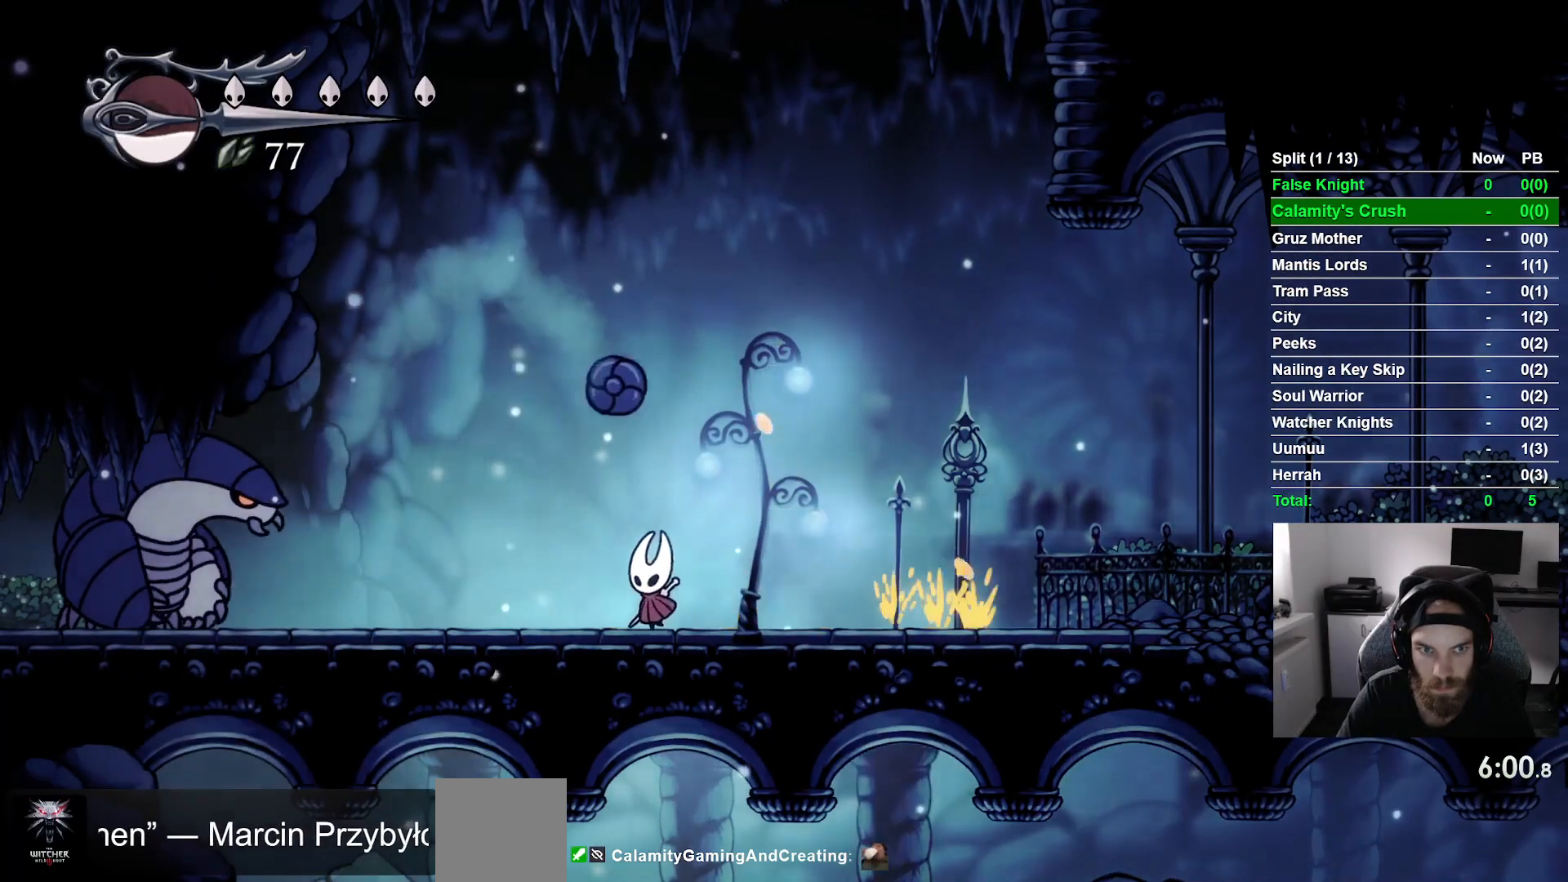
{"buttons": [], "left_stick": "center", "events": [[200, "DPAD_LEFT", "up"], [233, "DPAD_RIGHT", "down"], [300, "SQUARE", "down"], [400, "DPAD_RIGHT", "up"], [433, "SQUARE", "up"]]}
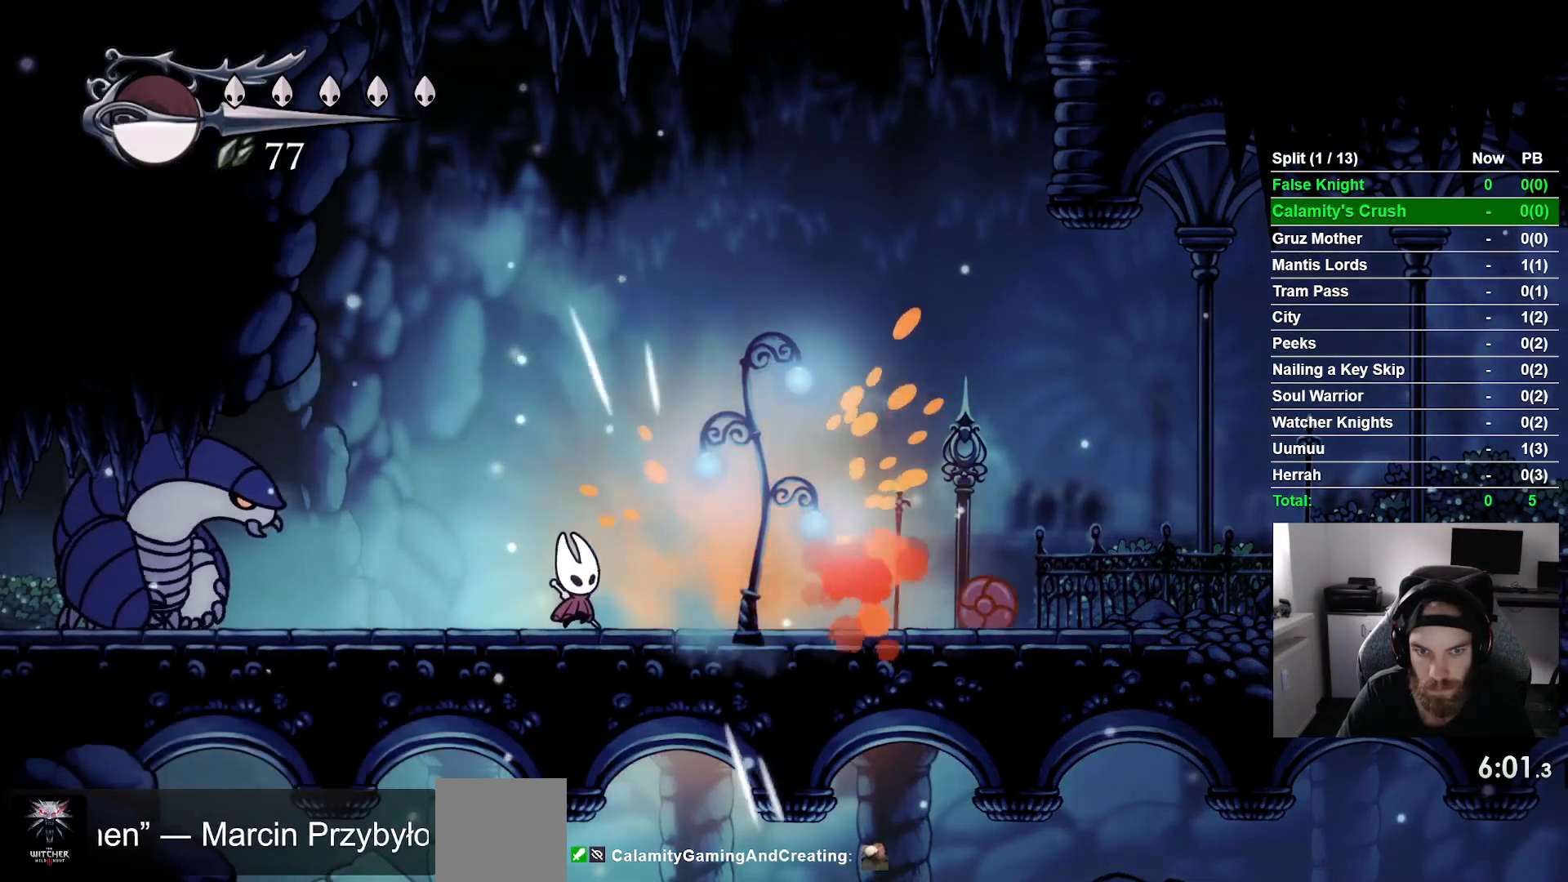
{"buttons": ["DPAD_RIGHT"], "left_stick": "center", "events": [[17, "DPAD_LEFT", "down"], [267, "DPAD_LEFT", "up"], [450, "DPAD_RIGHT", "down"]]}
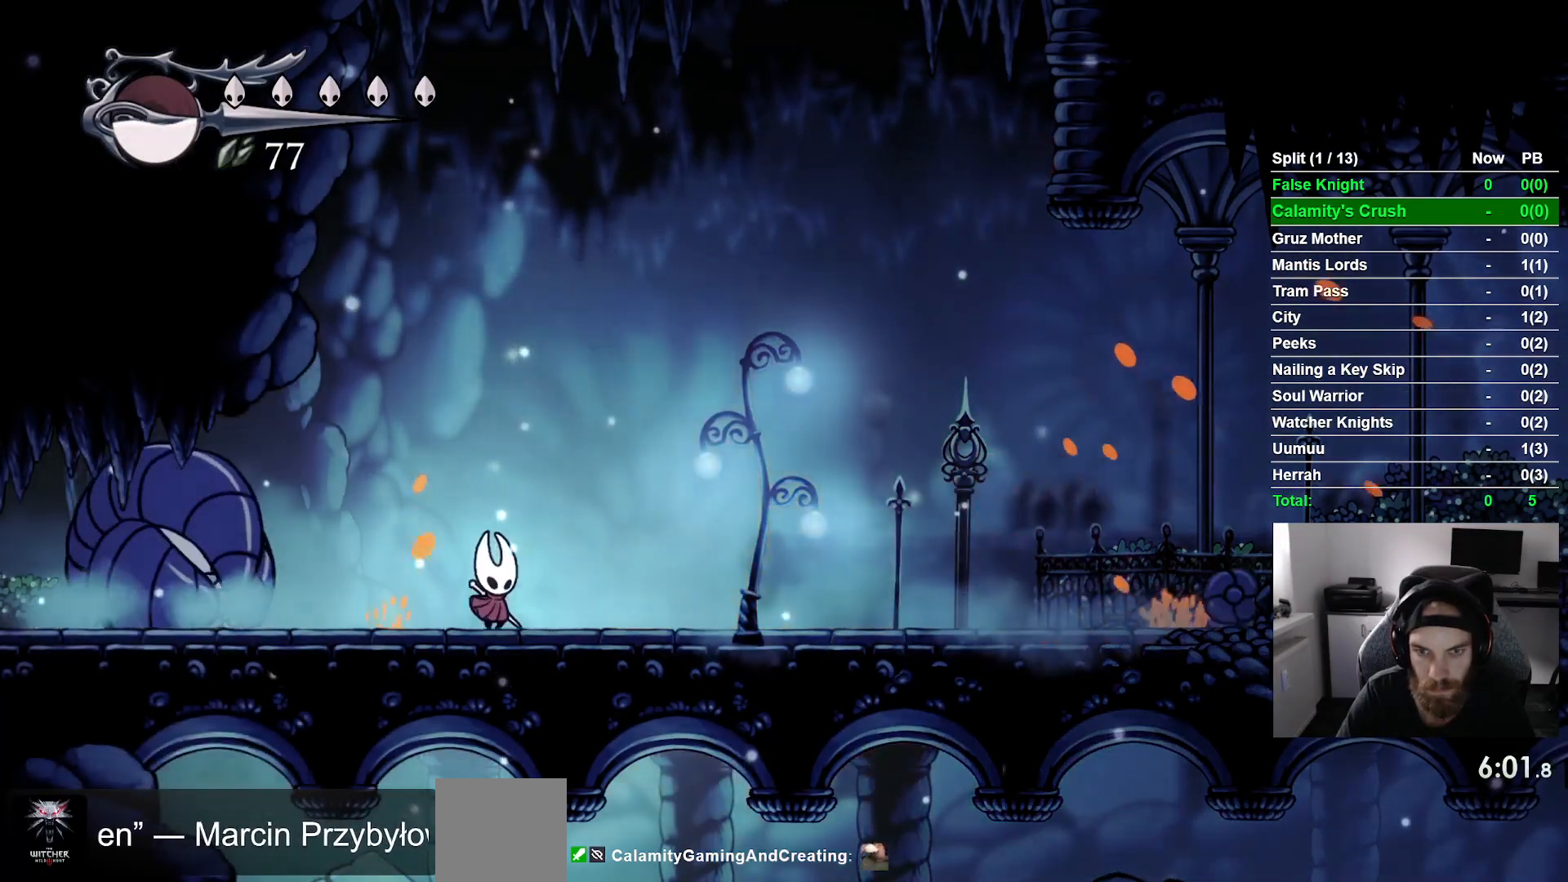
{"buttons": ["DPAD_RIGHT"], "left_stick": "center", "events": [[83, "DPAD_RIGHT", "up"], [317, "DPAD_RIGHT", "down"]]}
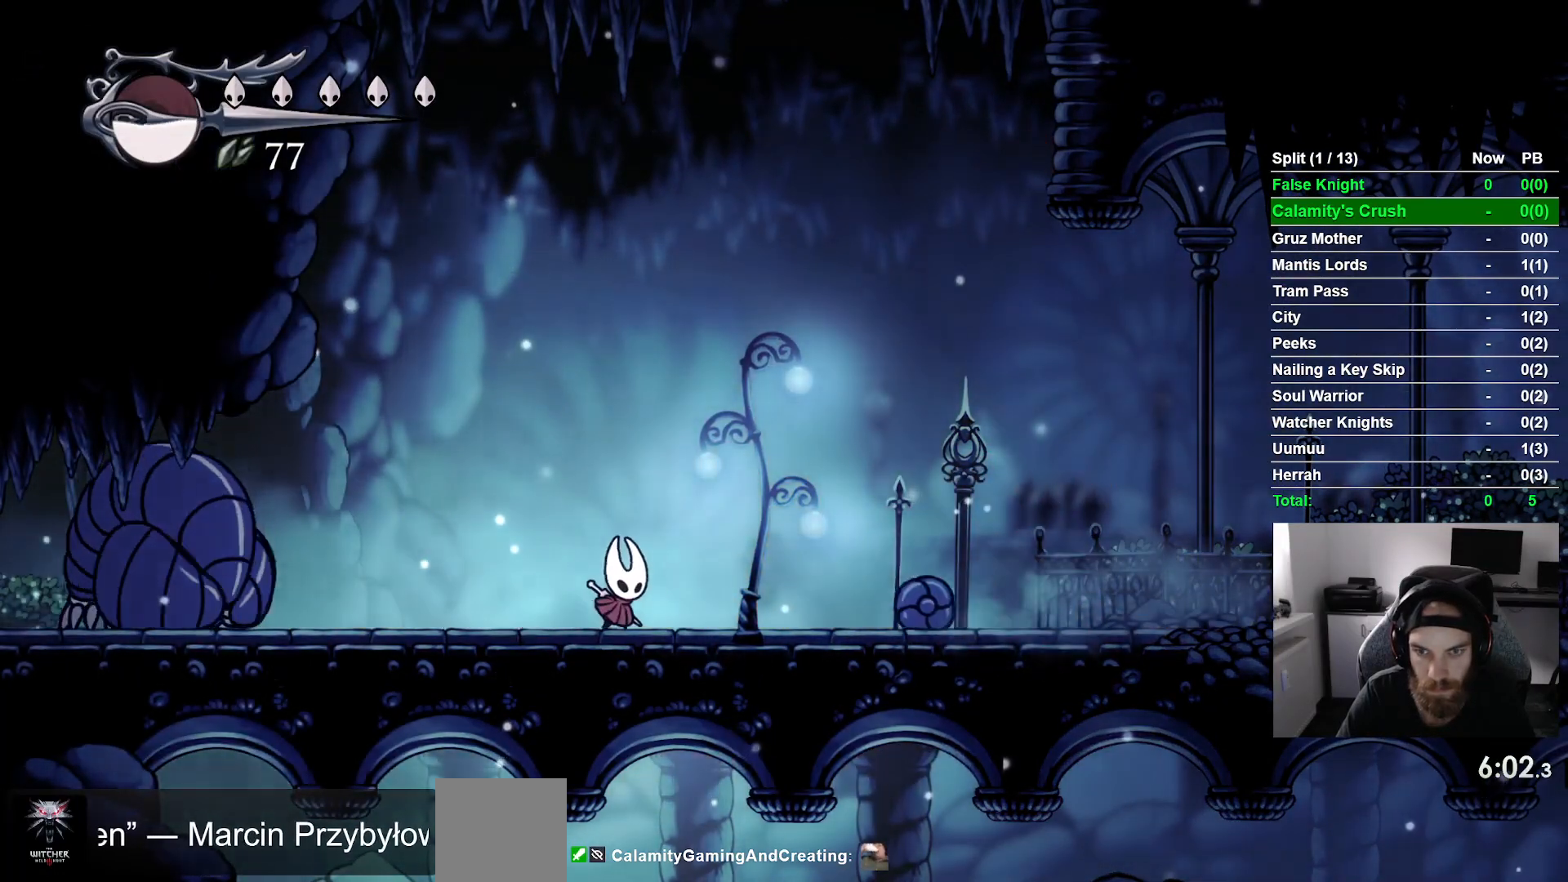
{"buttons": ["DPAD_RIGHT"], "left_stick": "center", "events": [[100, "SQUARE", "down"], [267, "SQUARE", "up"]]}
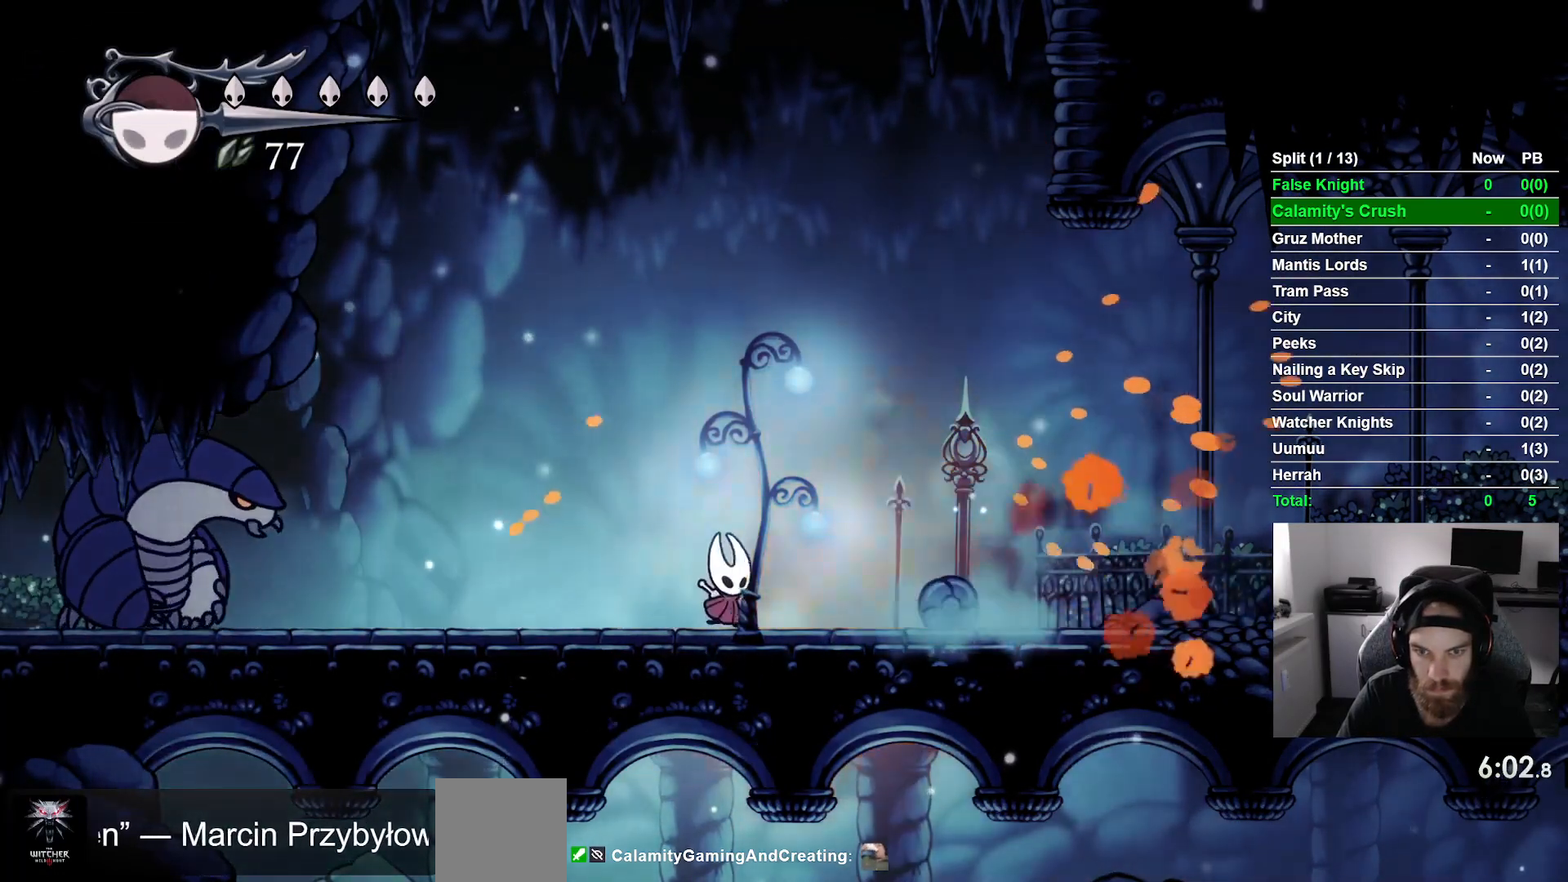
{"buttons": ["R1"], "left_stick": "center"}
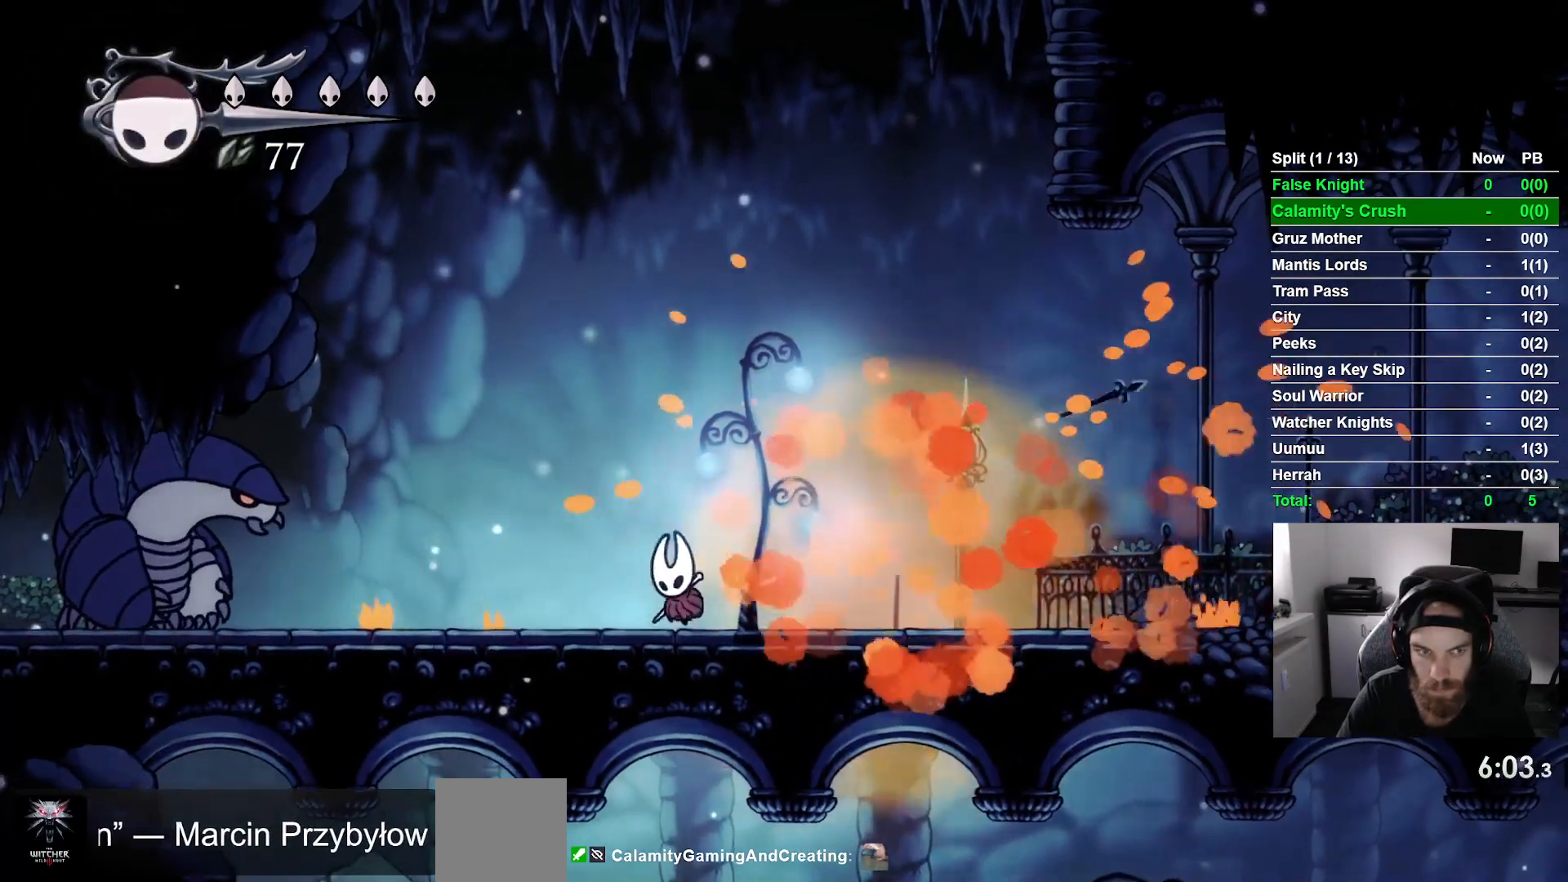
{"buttons": ["R1"], "left_stick": "center", "events": [[83, "R1", "up"], [417, "R1", "down"]]}
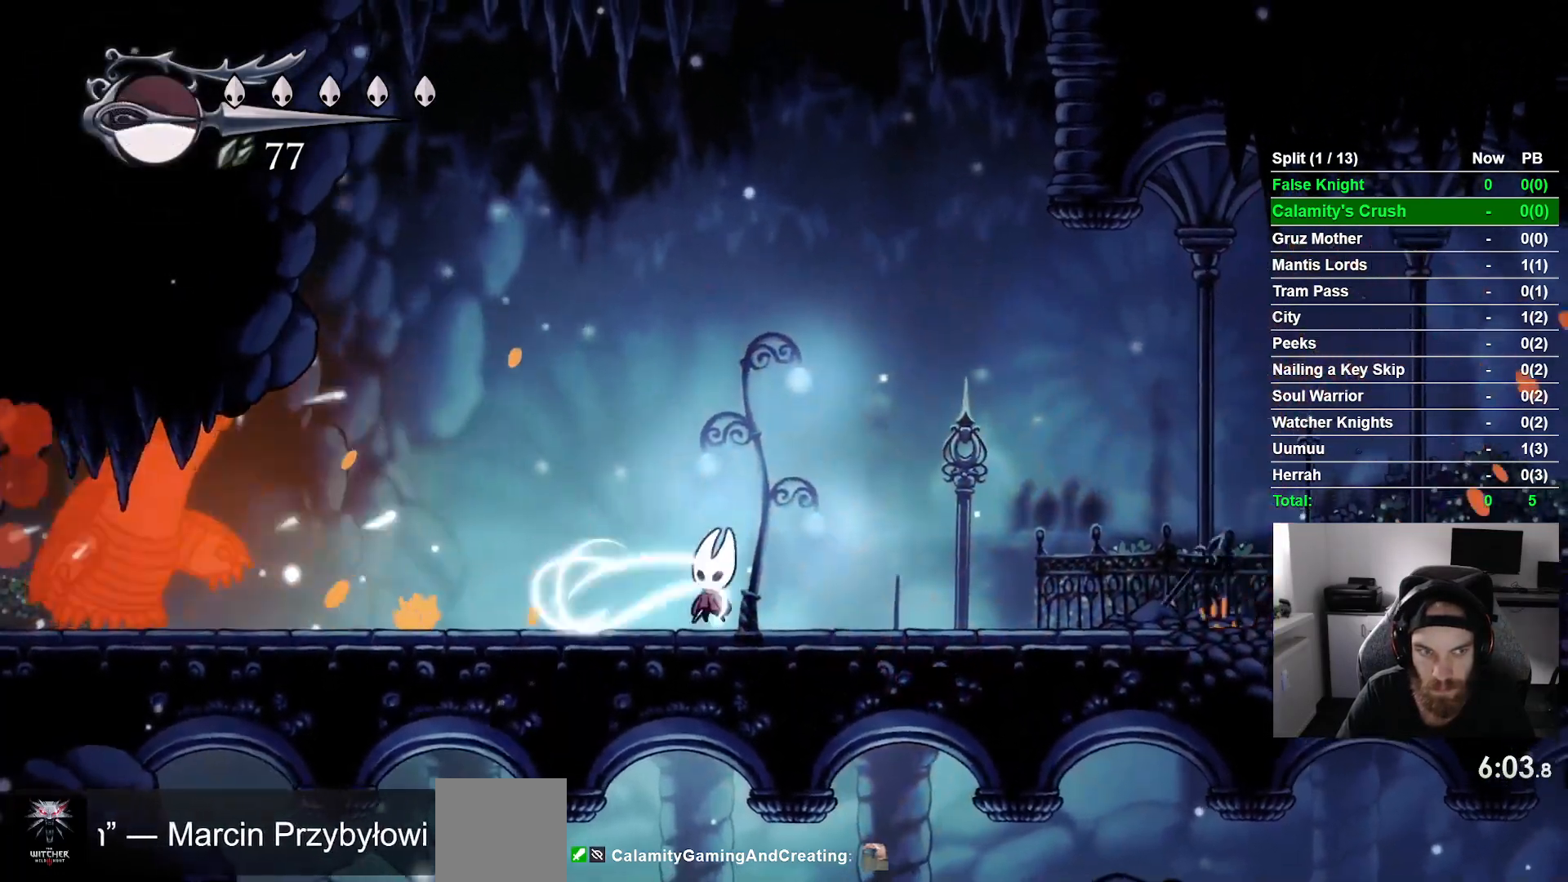
{"buttons": [], "left_stick": "center", "events": [[17, "R1", "up"]]}
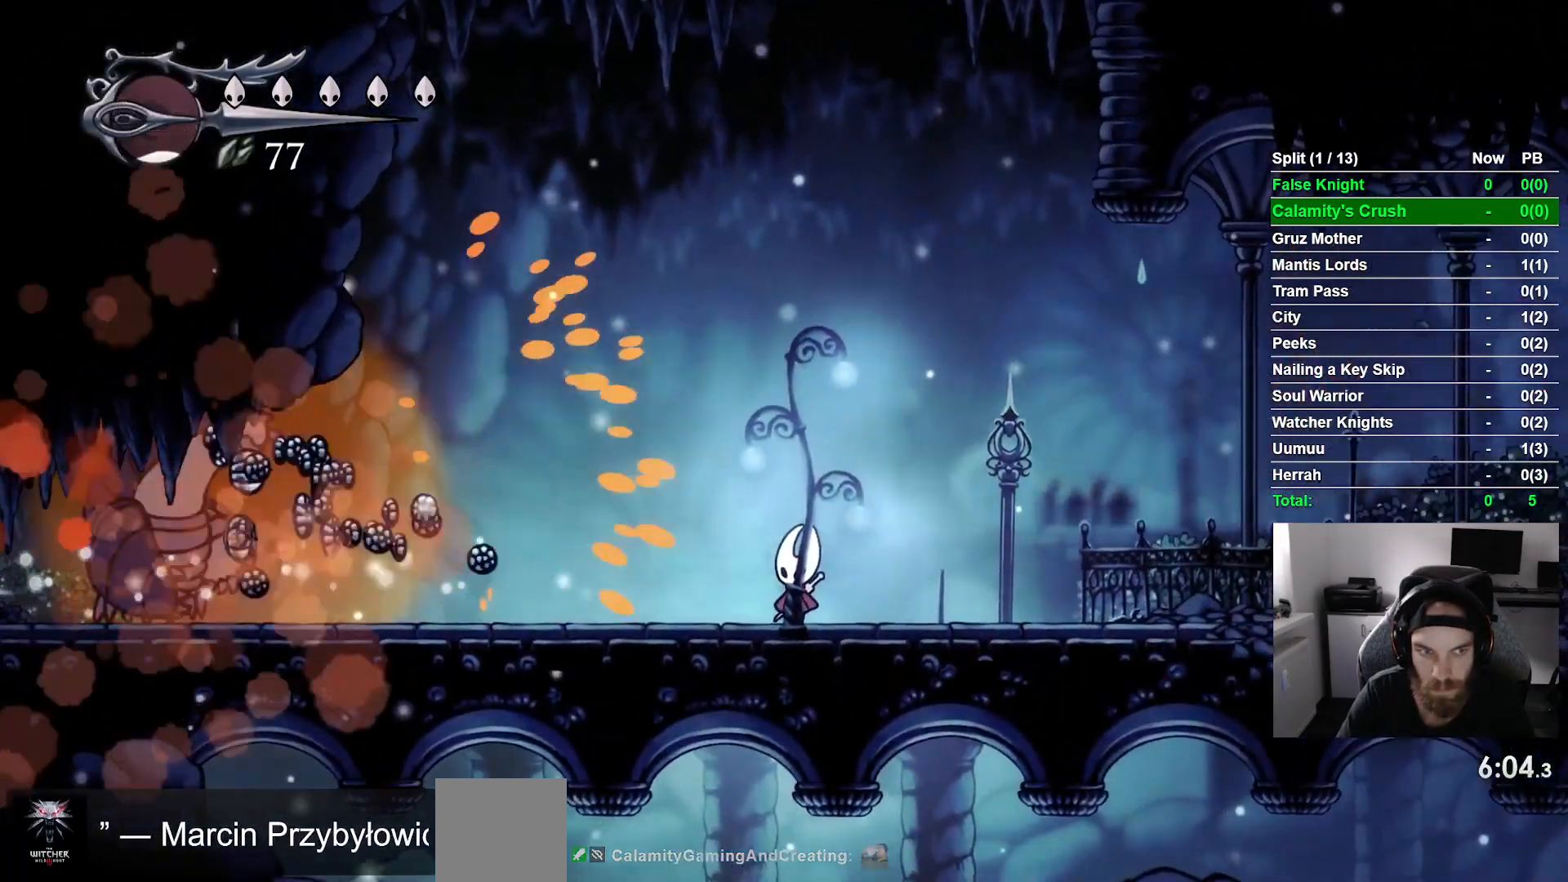
{"buttons": ["DPAD_LEFT"], "left_stick": "center", "events": [[17, "DPAD_LEFT", "down"]]}
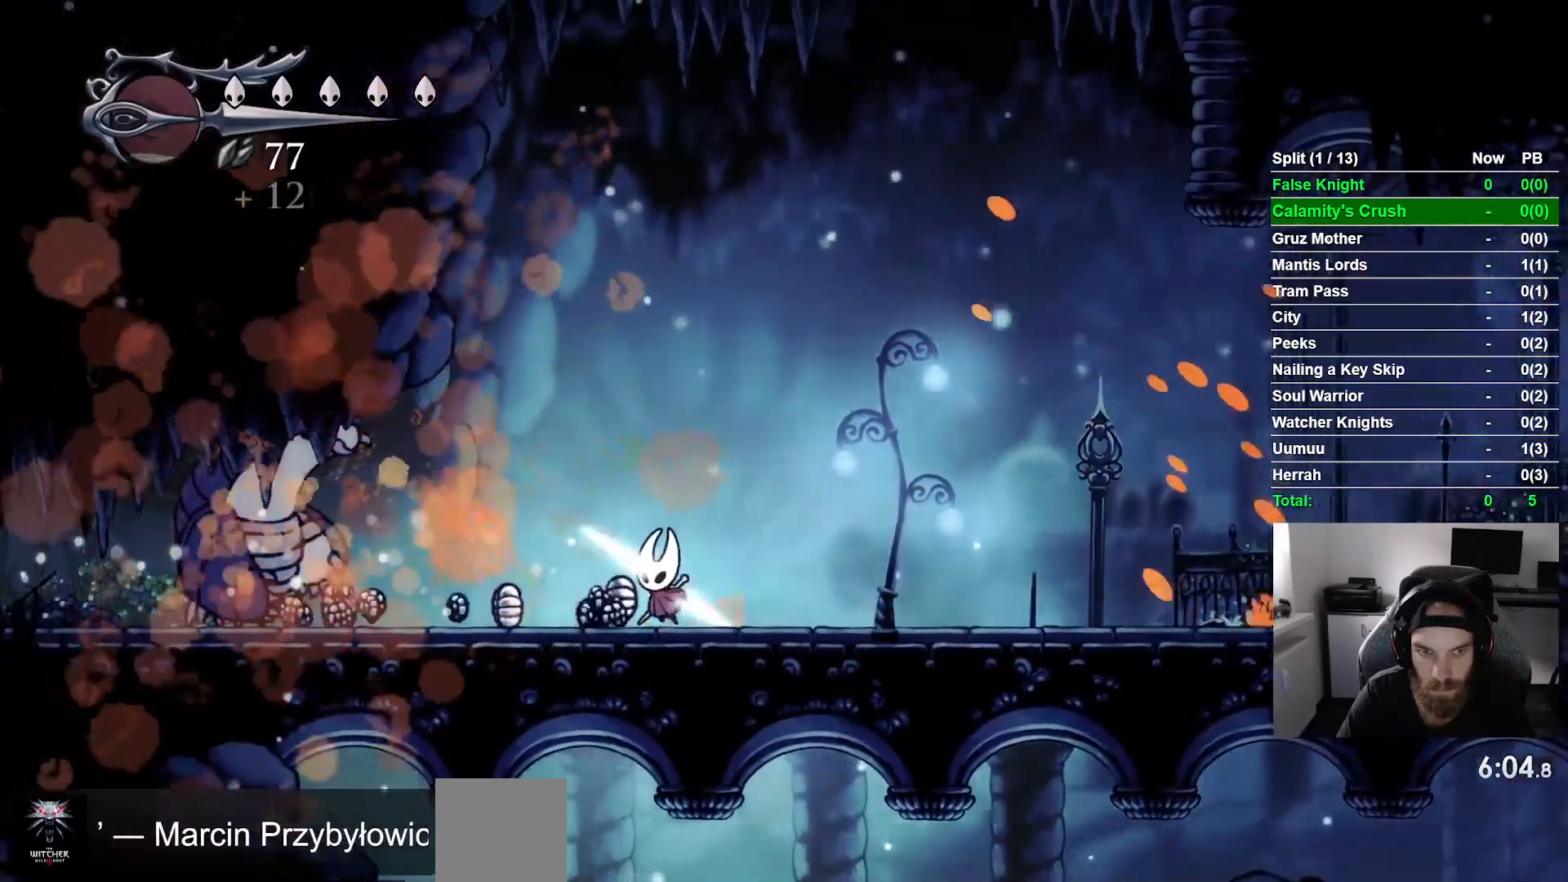
{"buttons": ["DPAD_LEFT"], "left_stick": "center", "events": []}
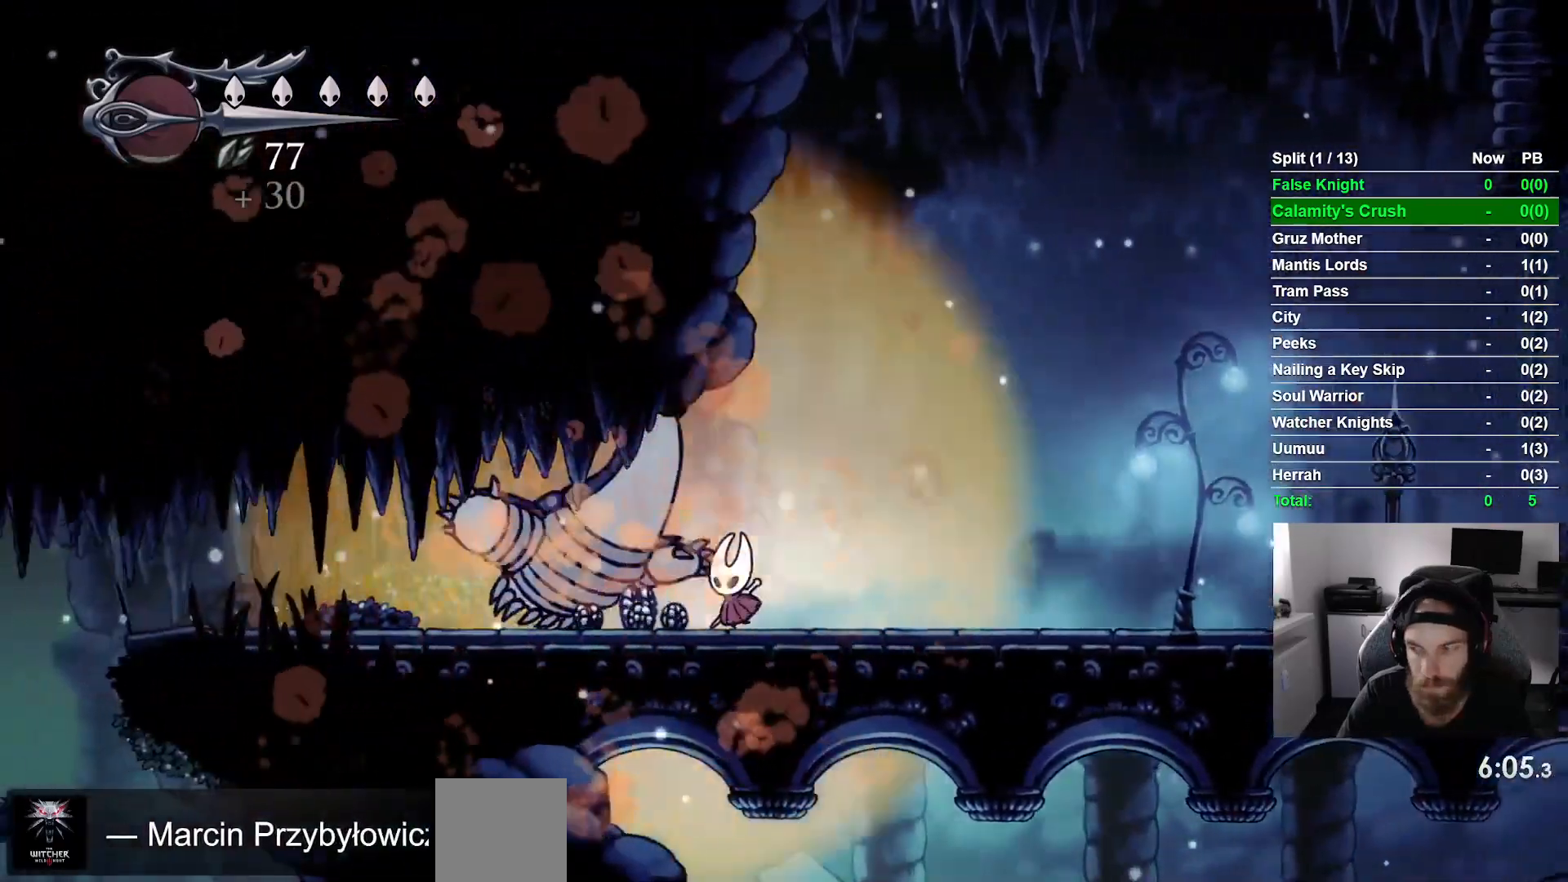
{"buttons": ["DPAD_LEFT"], "left_stick": "center", "events": []}
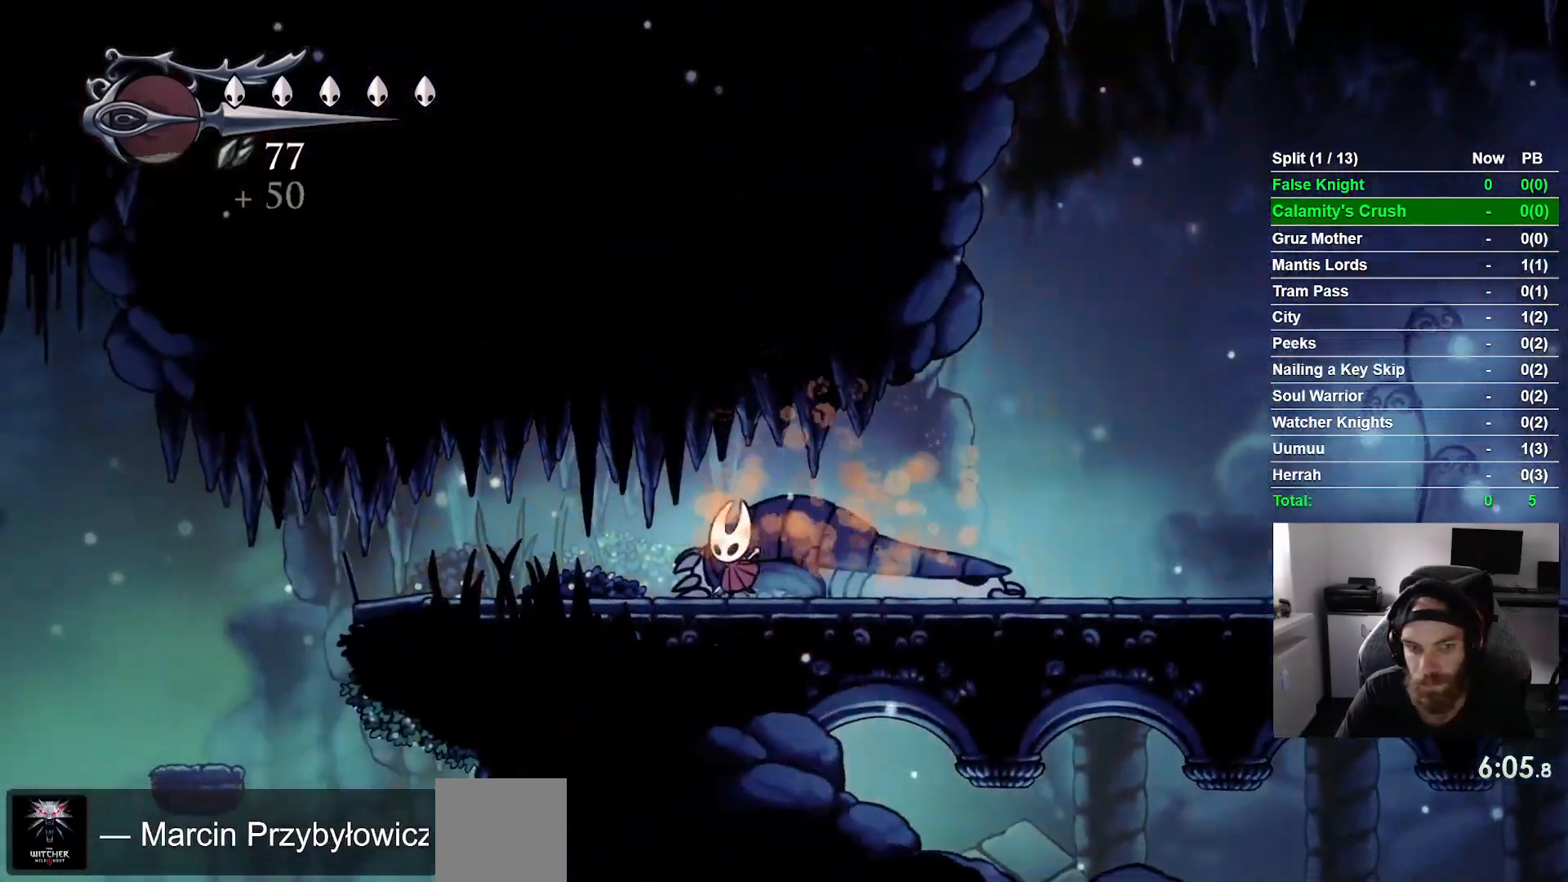
{"buttons": ["DPAD_LEFT"], "left_stick": "center", "events": []}
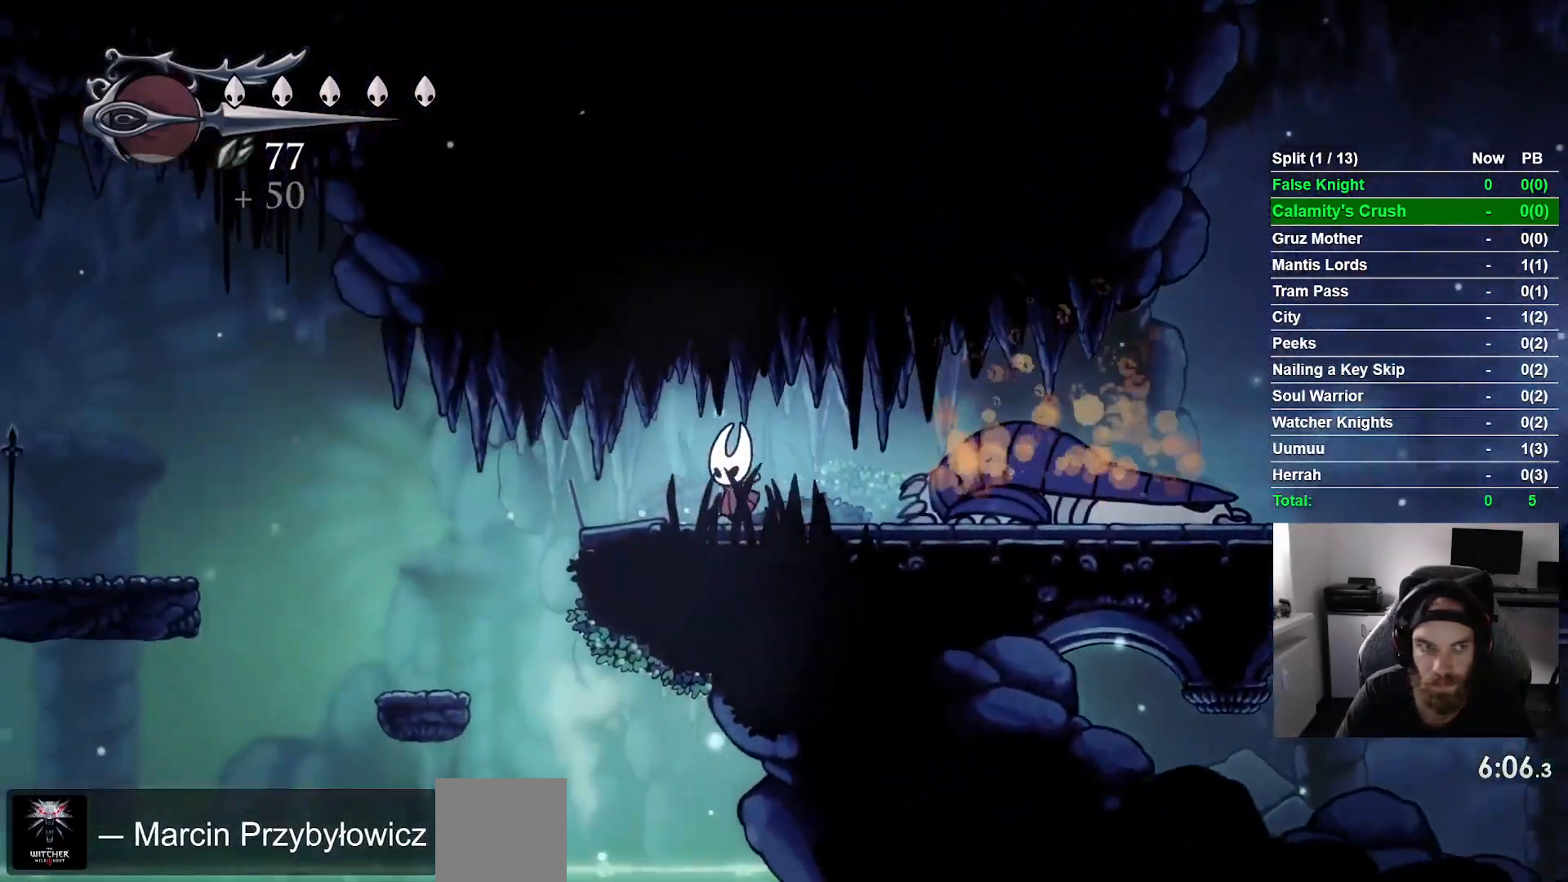
{"buttons": ["DPAD_LEFT"], "left_stick": "center", "events": []}
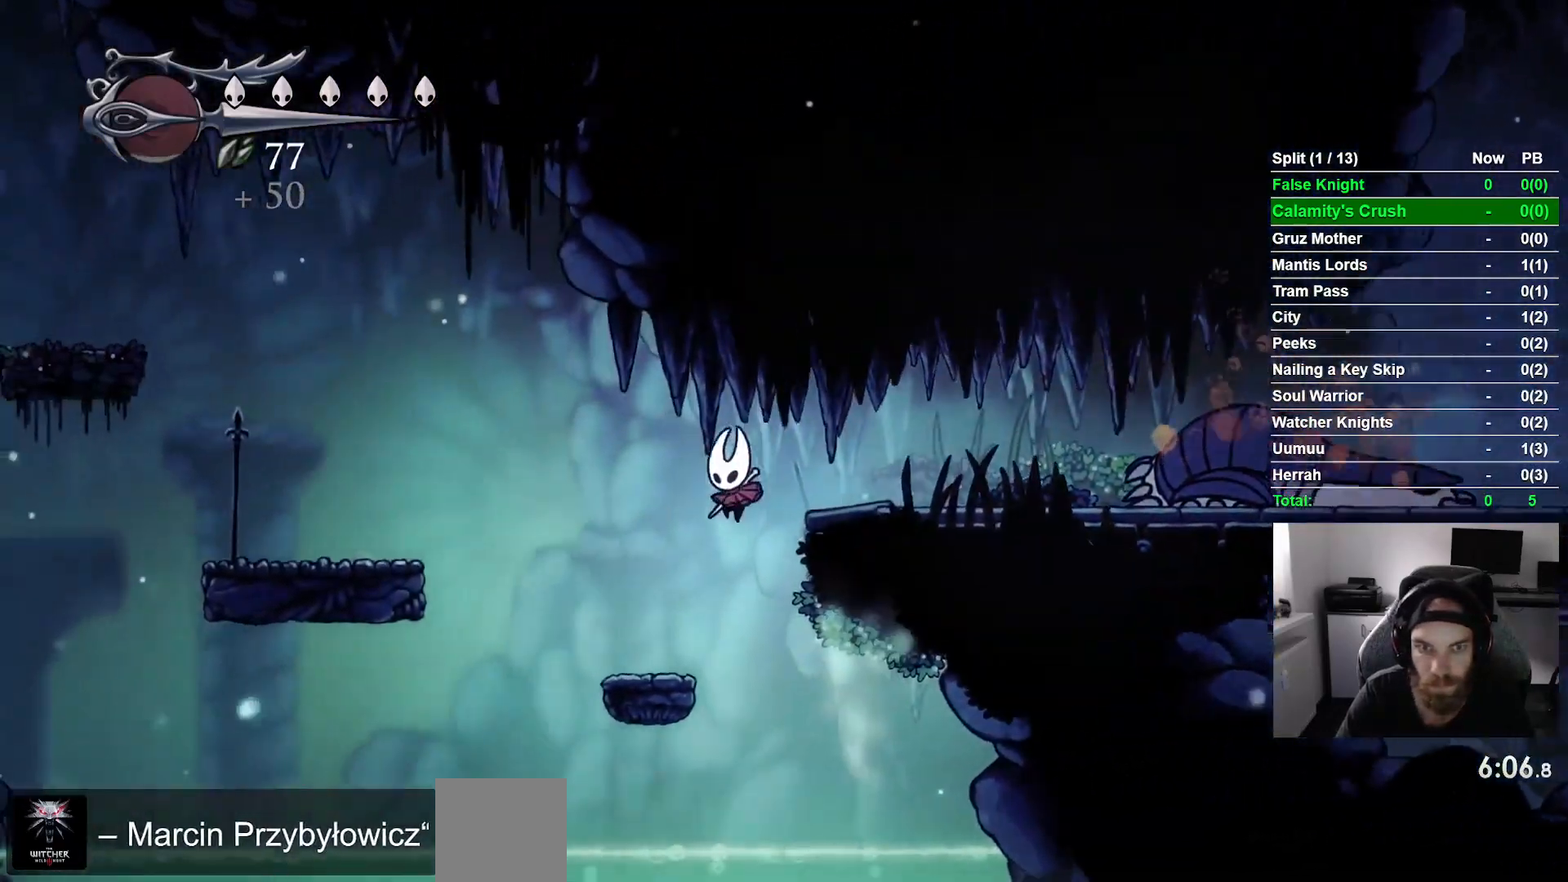
{"buttons": ["CROSS", "DPAD_LEFT"], "left_stick": "center", "events": [[283, "CROSS", "down"]]}
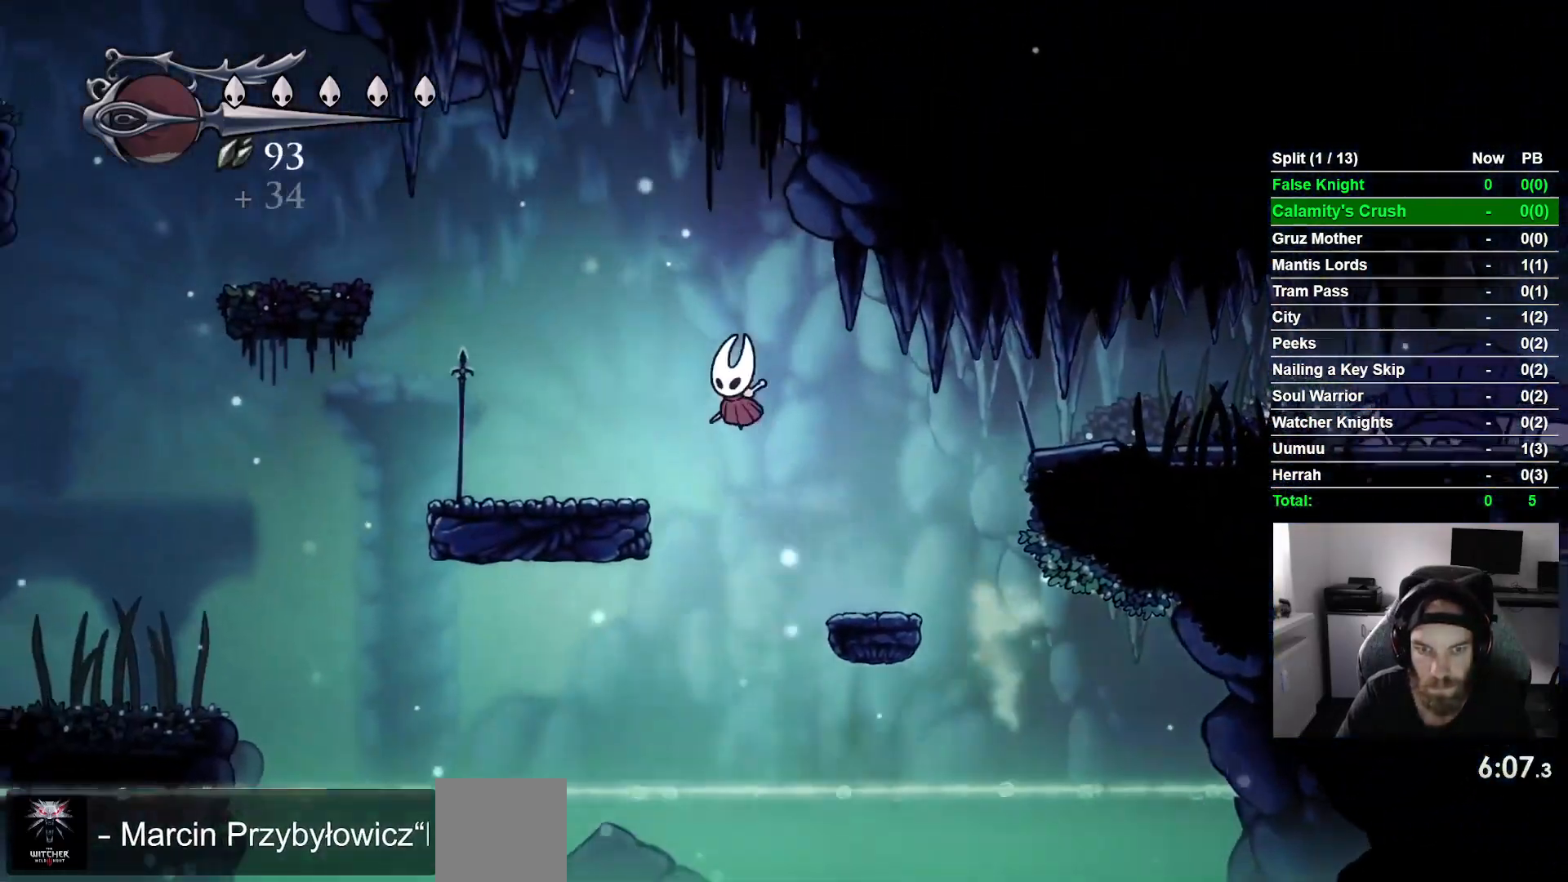
{"buttons": ["CROSS", "DPAD_LEFT"], "left_stick": "center", "events": [[100, "CROSS", "up"], [400, "CROSS", "down"]]}
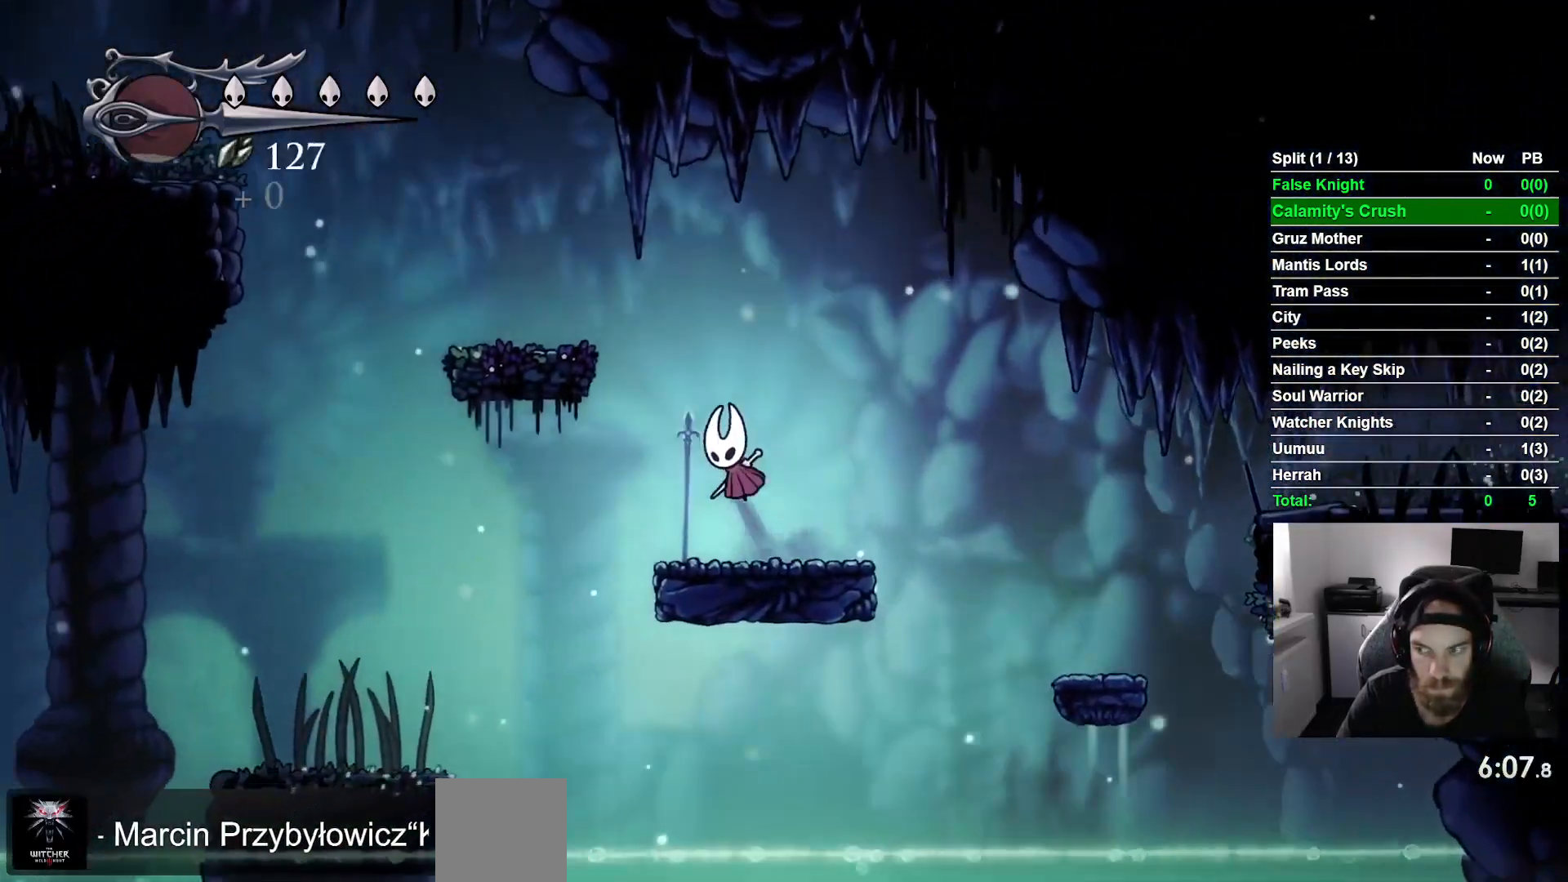
{"buttons": ["DPAD_LEFT"], "left_stick": "center", "events": [[300, "CROSS", "up"]]}